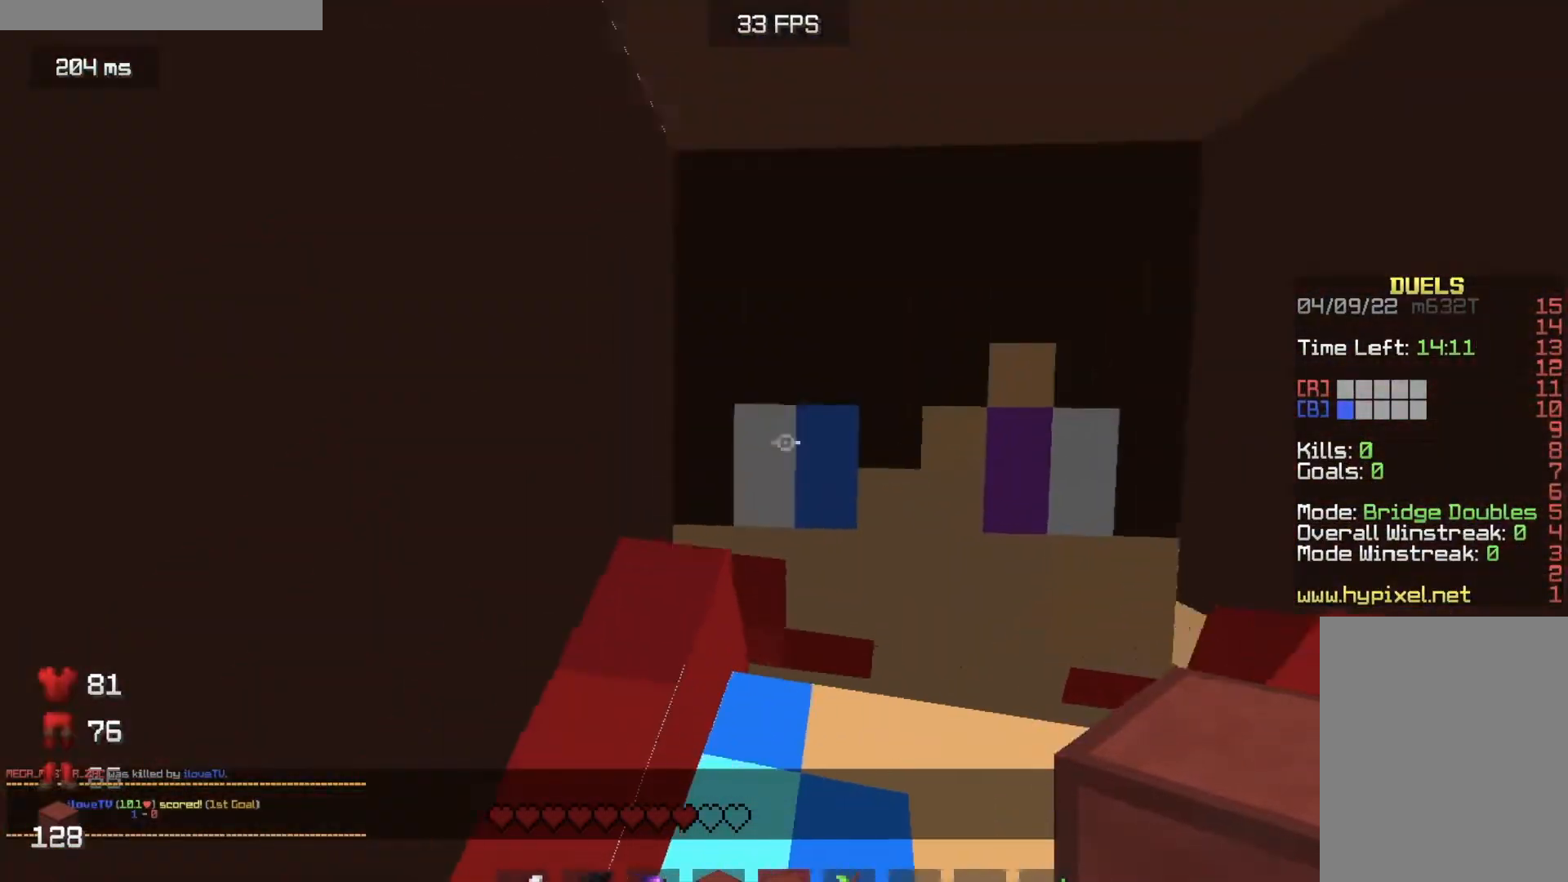
Gameplay with keyboard and mouse; each line is a JSON object with the keys and mouse buttons held at the frame after it. "events" lists presses ("down") and releases ("up") of "a", "d", "s", "w", "mouse_left" and "mouse_right" between this image and that frame as [ms after this image, input, new state], when the widget could be followed in between. "mouse_left", "mouse_right" = the "left", "right" buttons of the "mouse" list. No other keys are recorded. Fast repeated clicks can show as one long hold. Mouse movement is not recorded.
{"keys": ["w"], "mouse": [], "events": []}
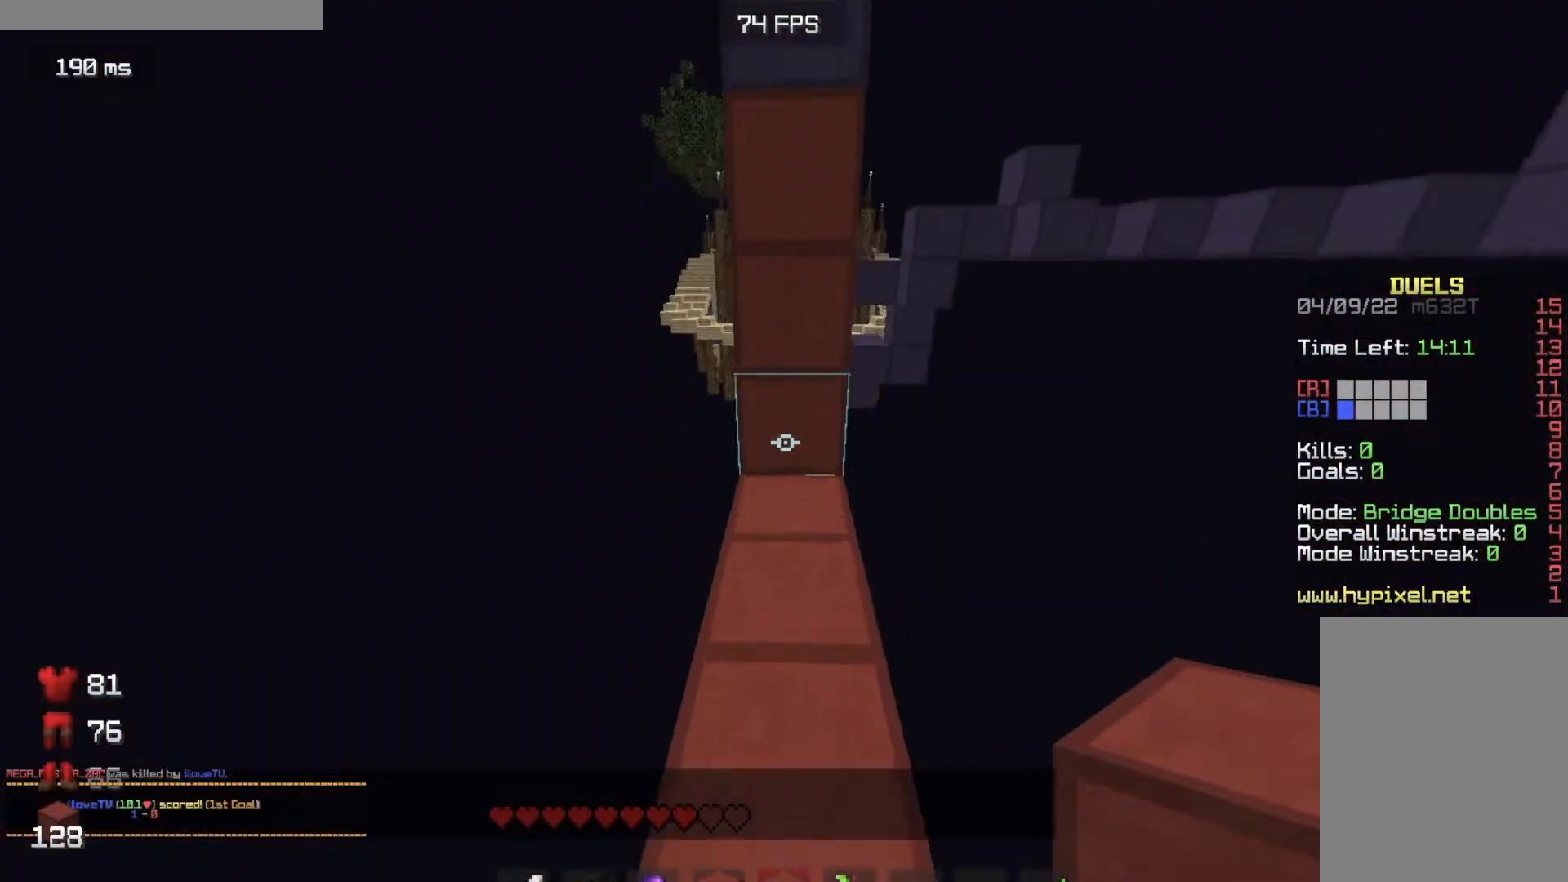
{"keys": ["a", "w"], "mouse": [], "events": [[400, "a", "down"]]}
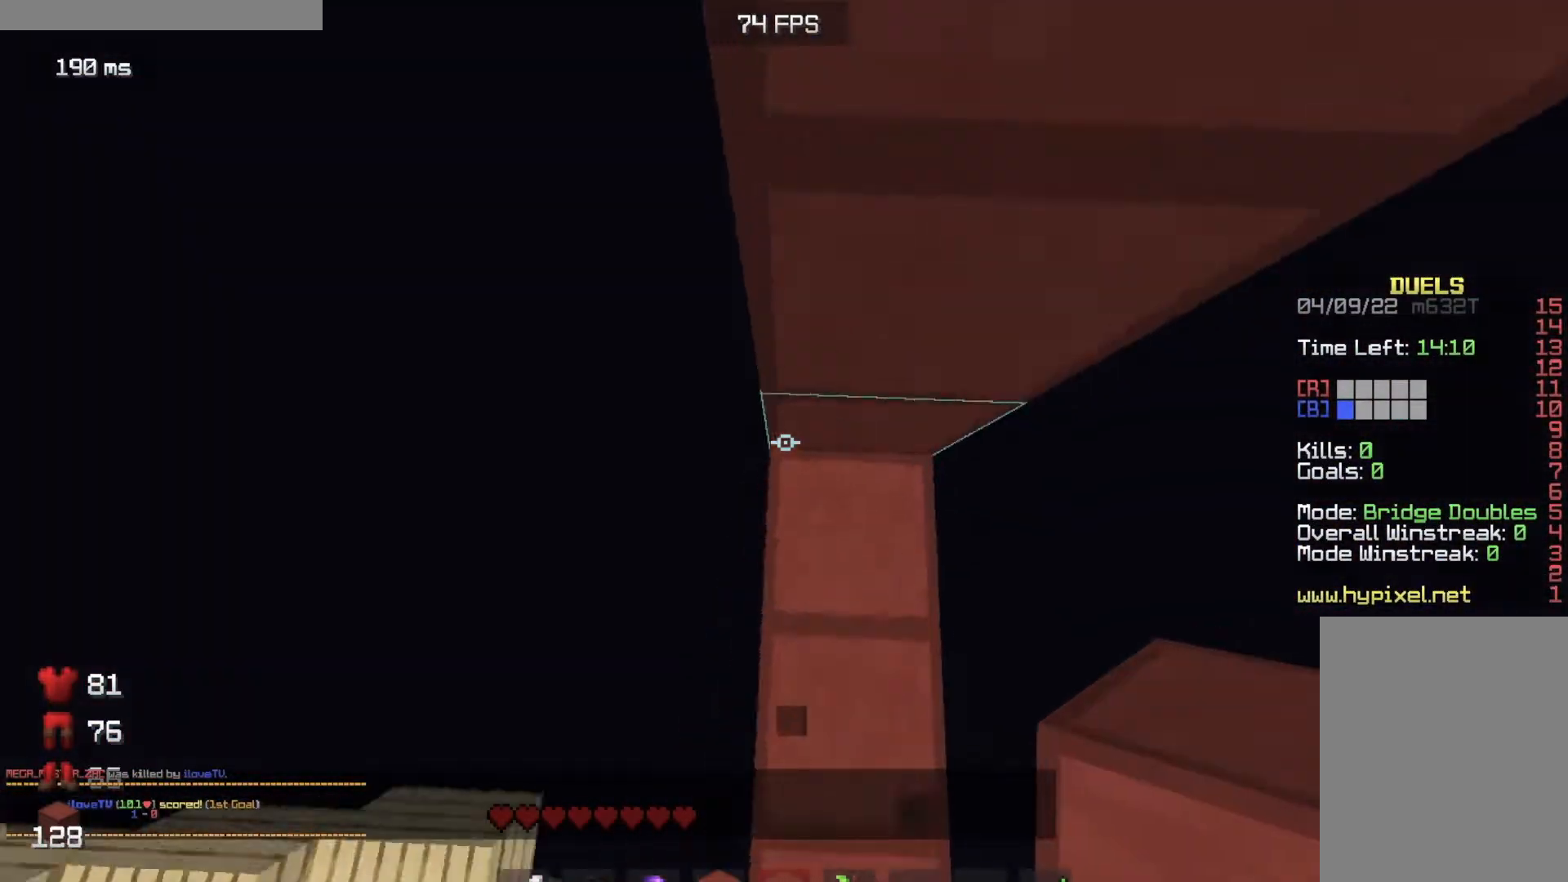
{"keys": ["w"], "mouse": [], "events": [[217, "a", "up"]]}
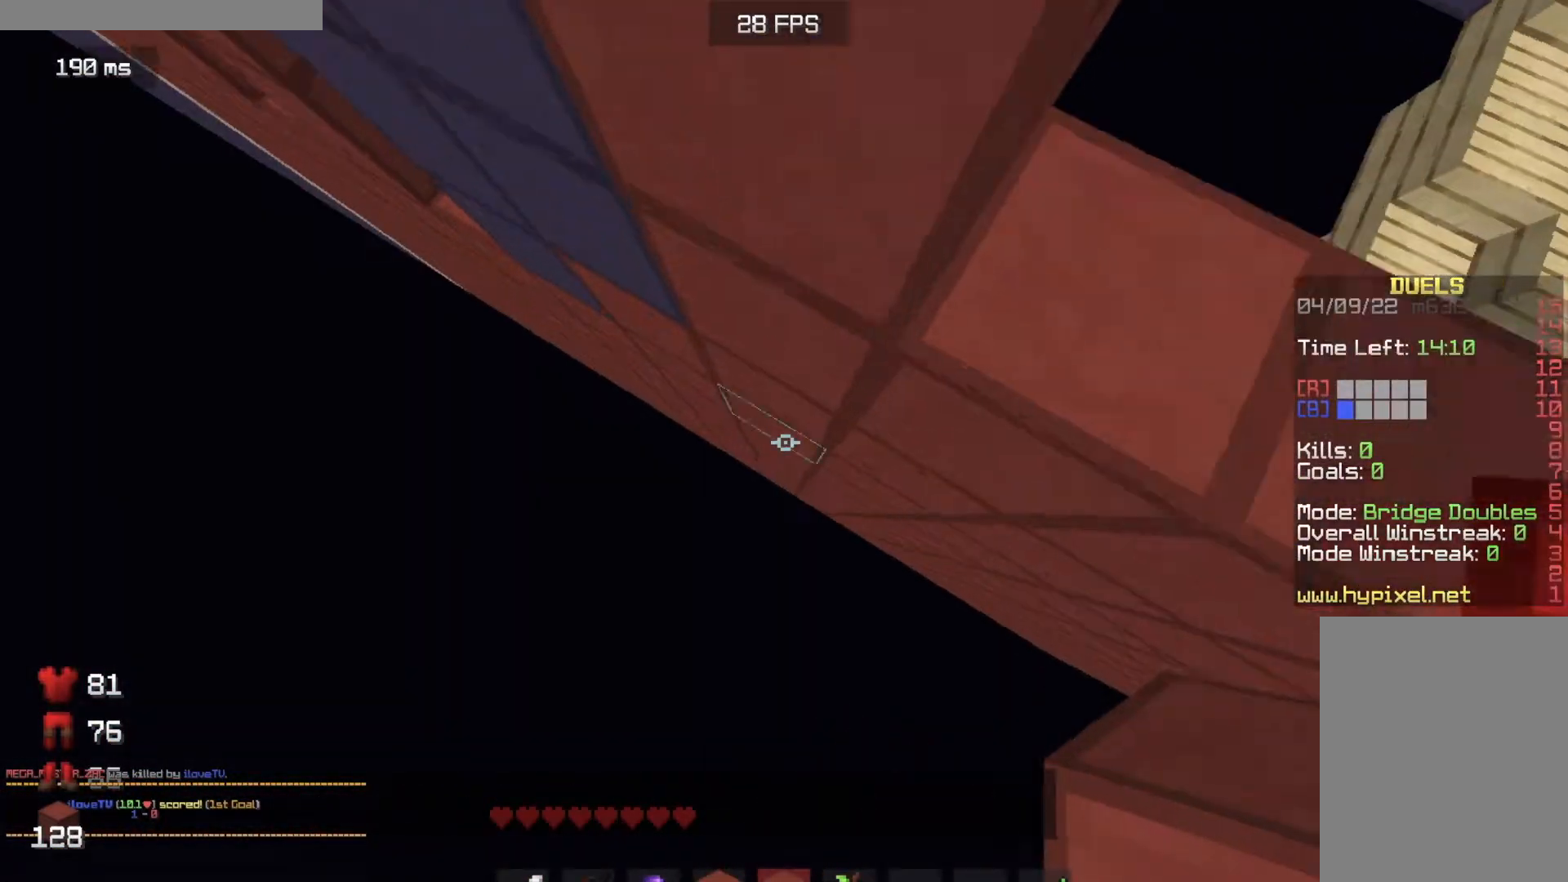
{"keys": ["w"], "mouse": ["right"], "events": [[200, "mouse_right", "down"], [250, "mouse_right", "up"], [333, "mouse_right", "down"]]}
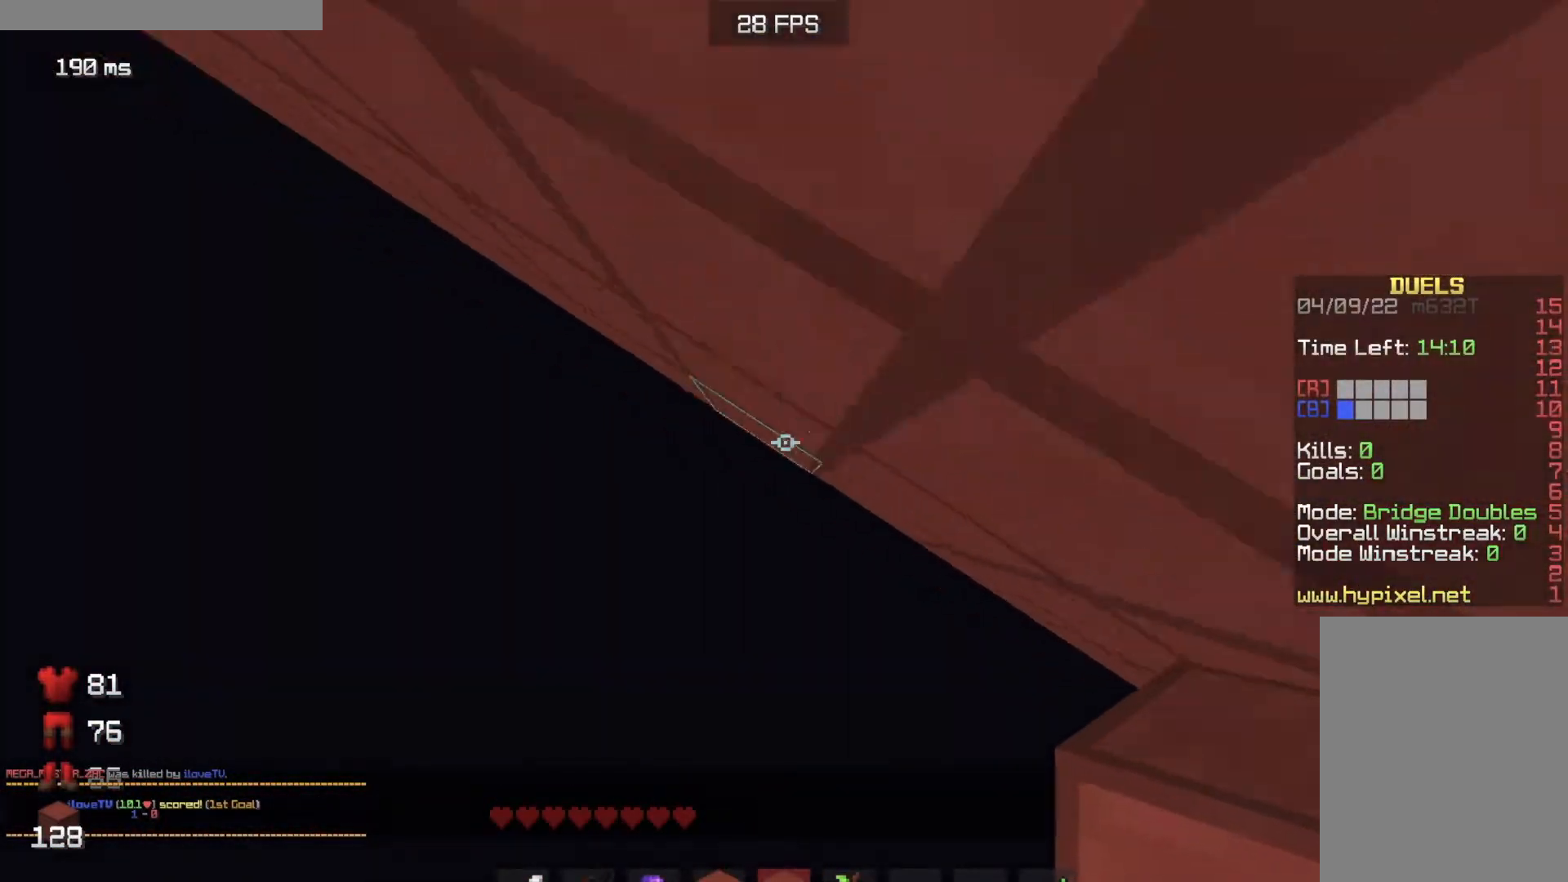
{"keys": ["w"], "mouse": [], "events": [[17, "a", "down"], [184, "mouse_right", "up"], [250, "mouse_right", "down"], [434, "a", "up"], [484, "mouse_right", "up"]]}
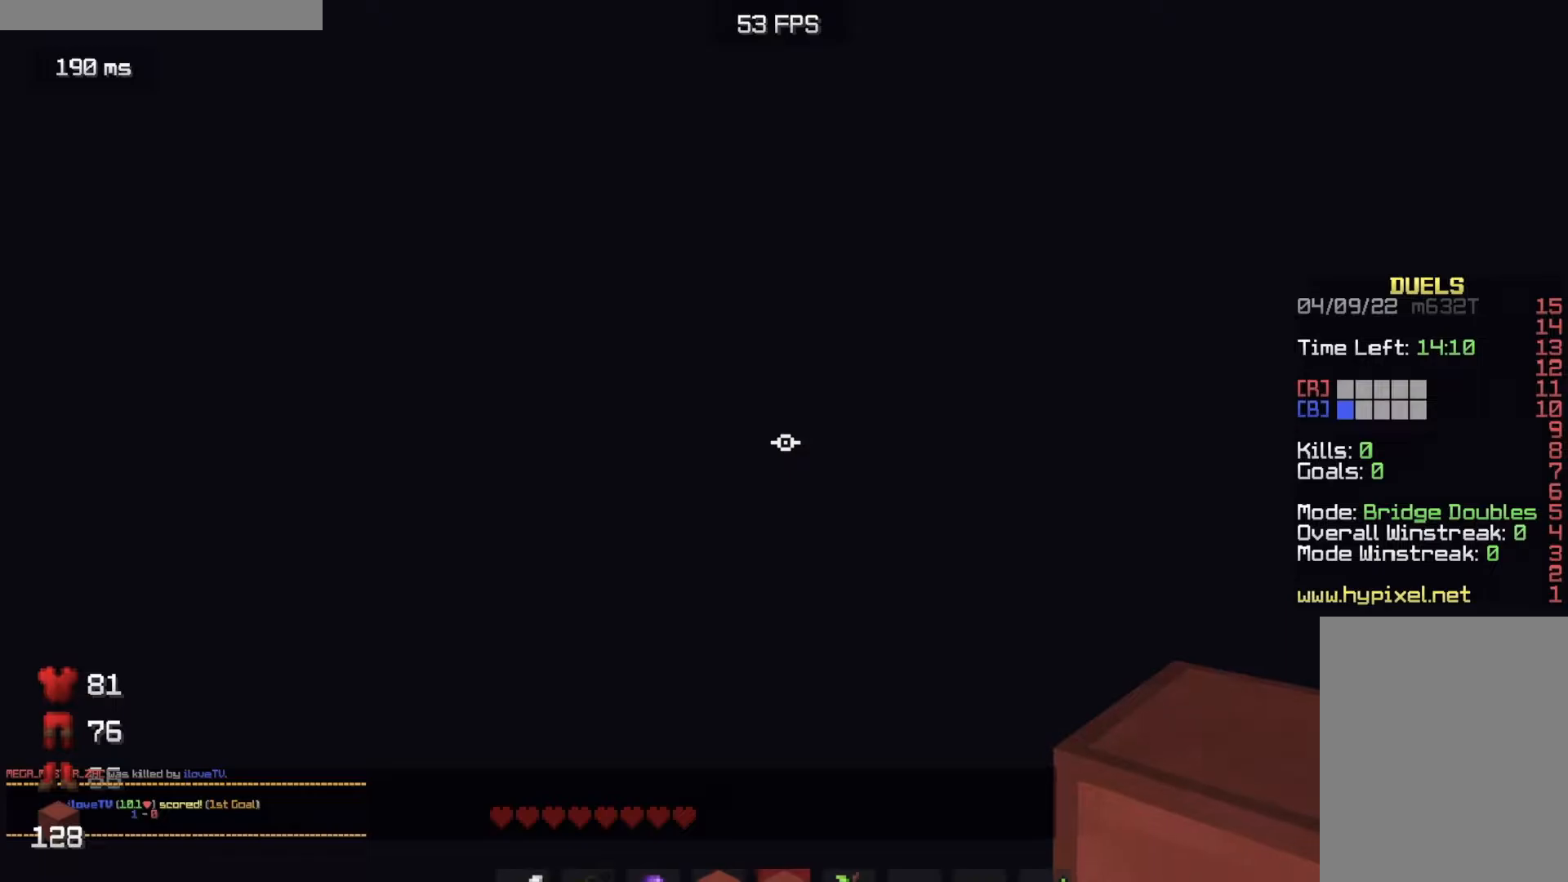
{"keys": ["a", "w"], "mouse": [], "events": [[267, "a", "down"]]}
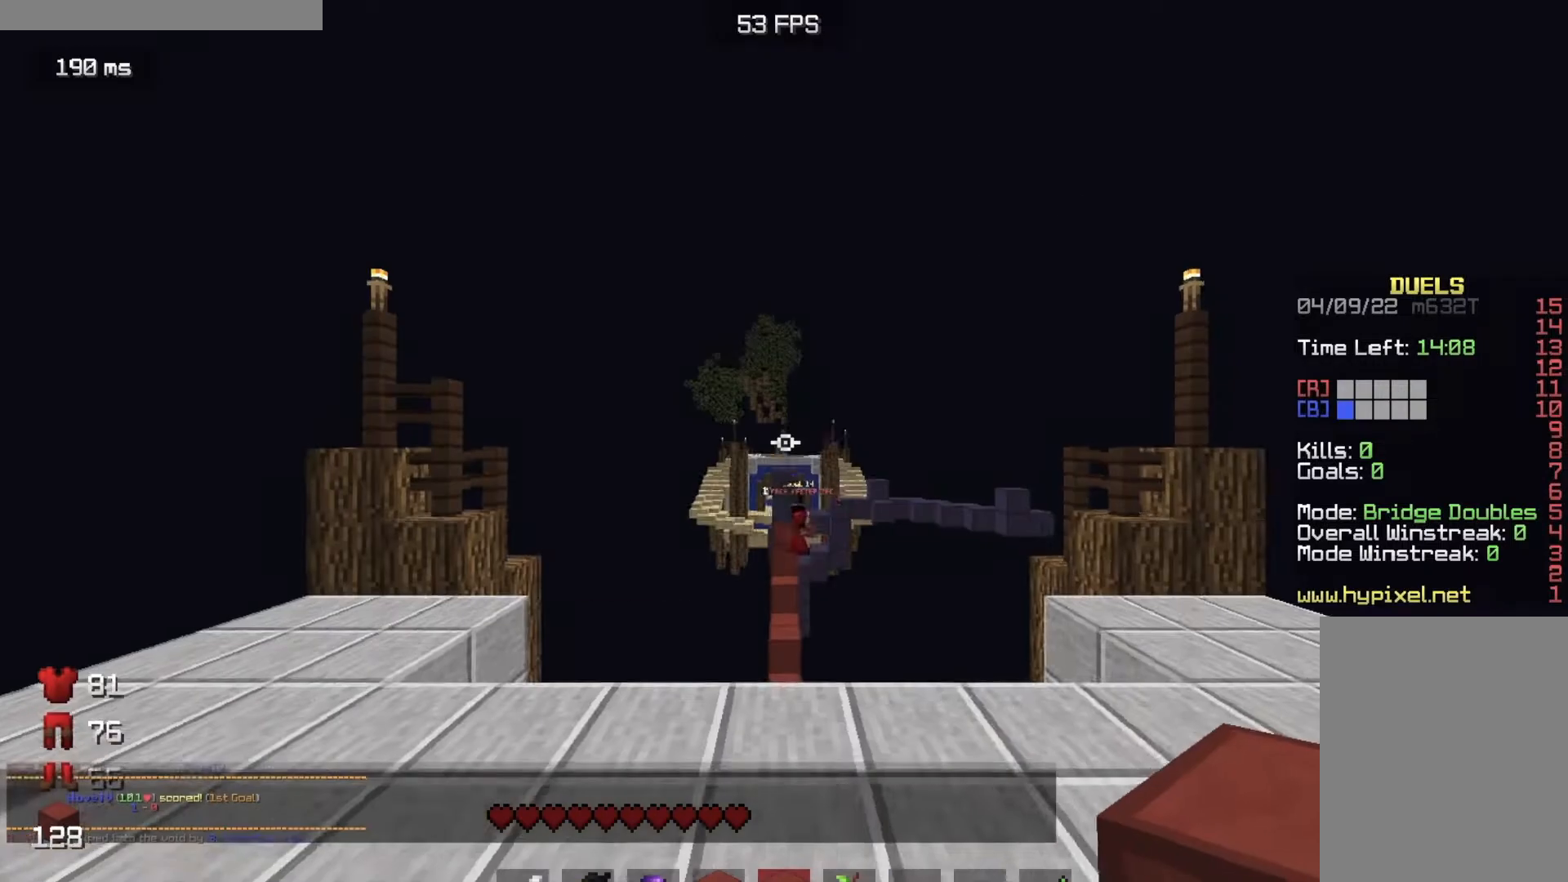
{"keys": ["w"], "mouse": [], "events": [[417, "a", "up"]]}
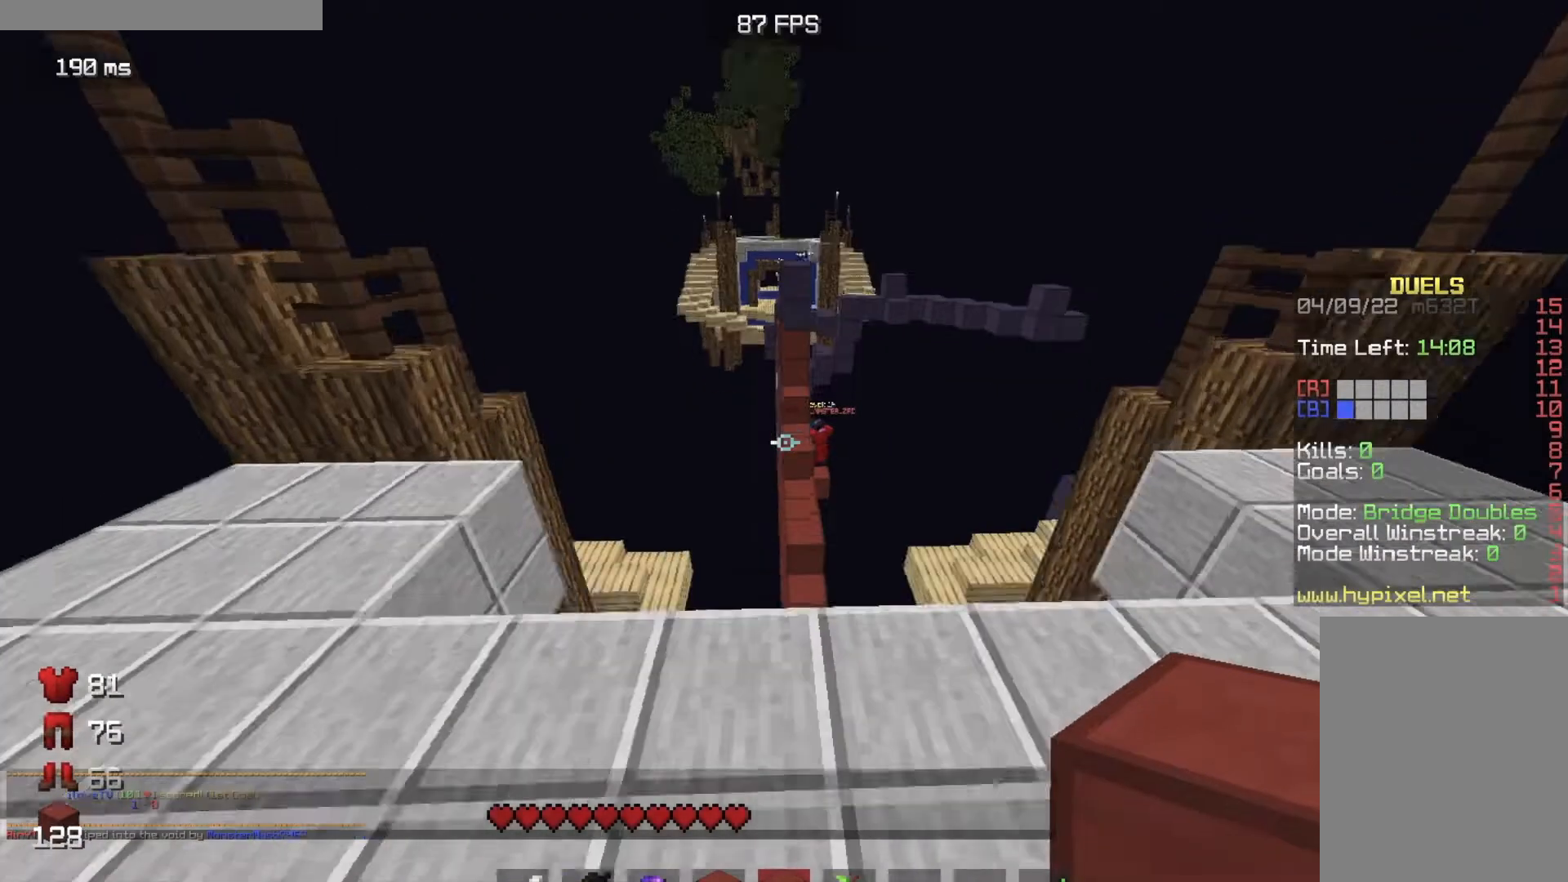
{"keys": ["a", "w"], "mouse": [], "events": [[267, "a", "down"]]}
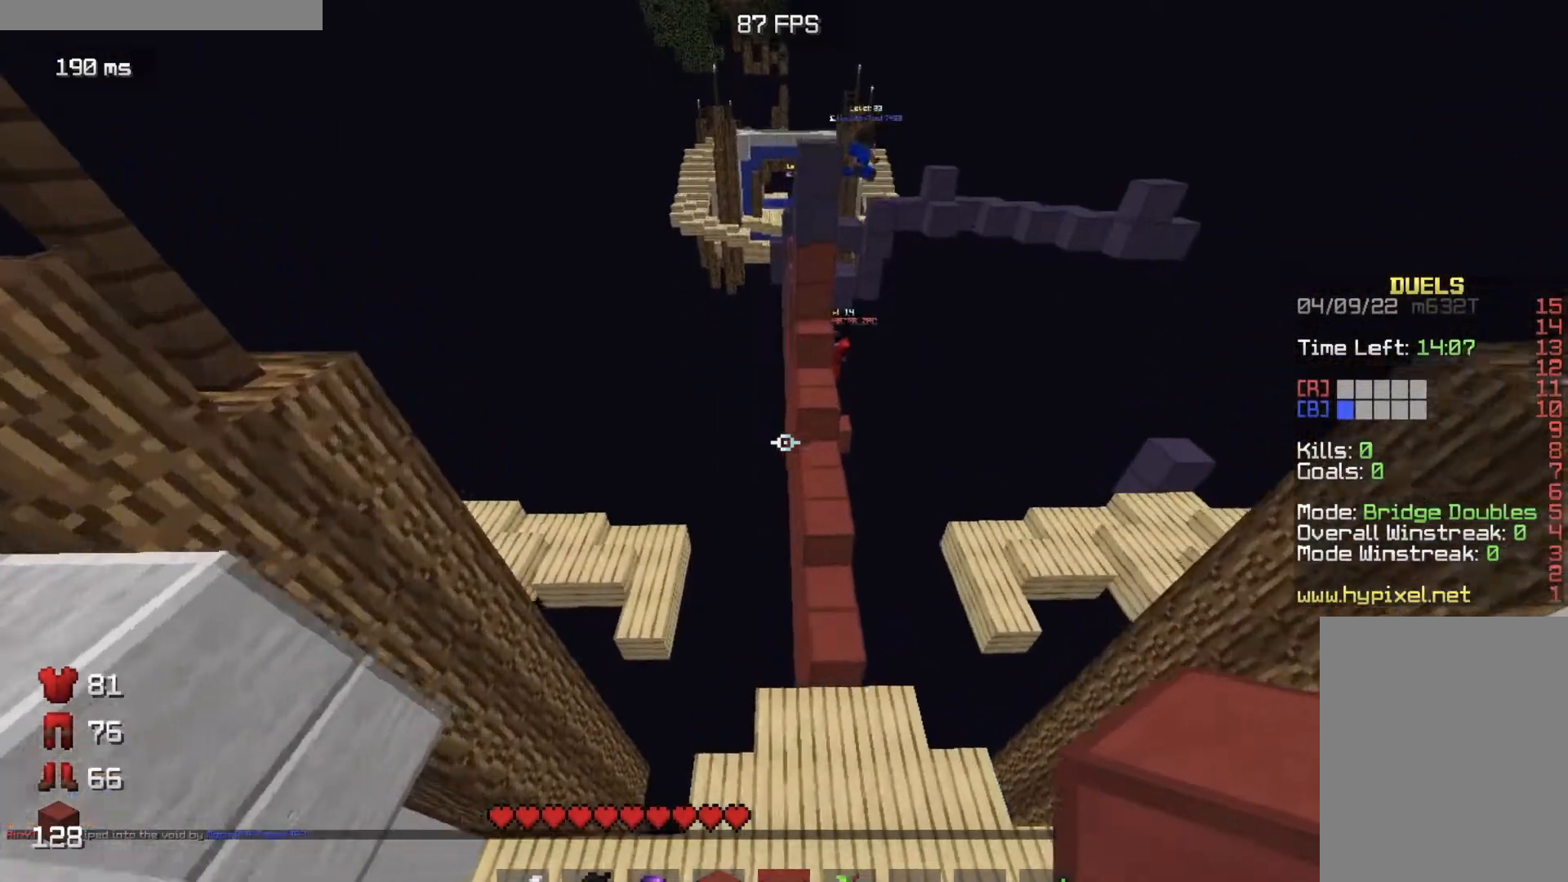
{"keys": ["w"], "mouse": [], "events": [[50, "a", "up"]]}
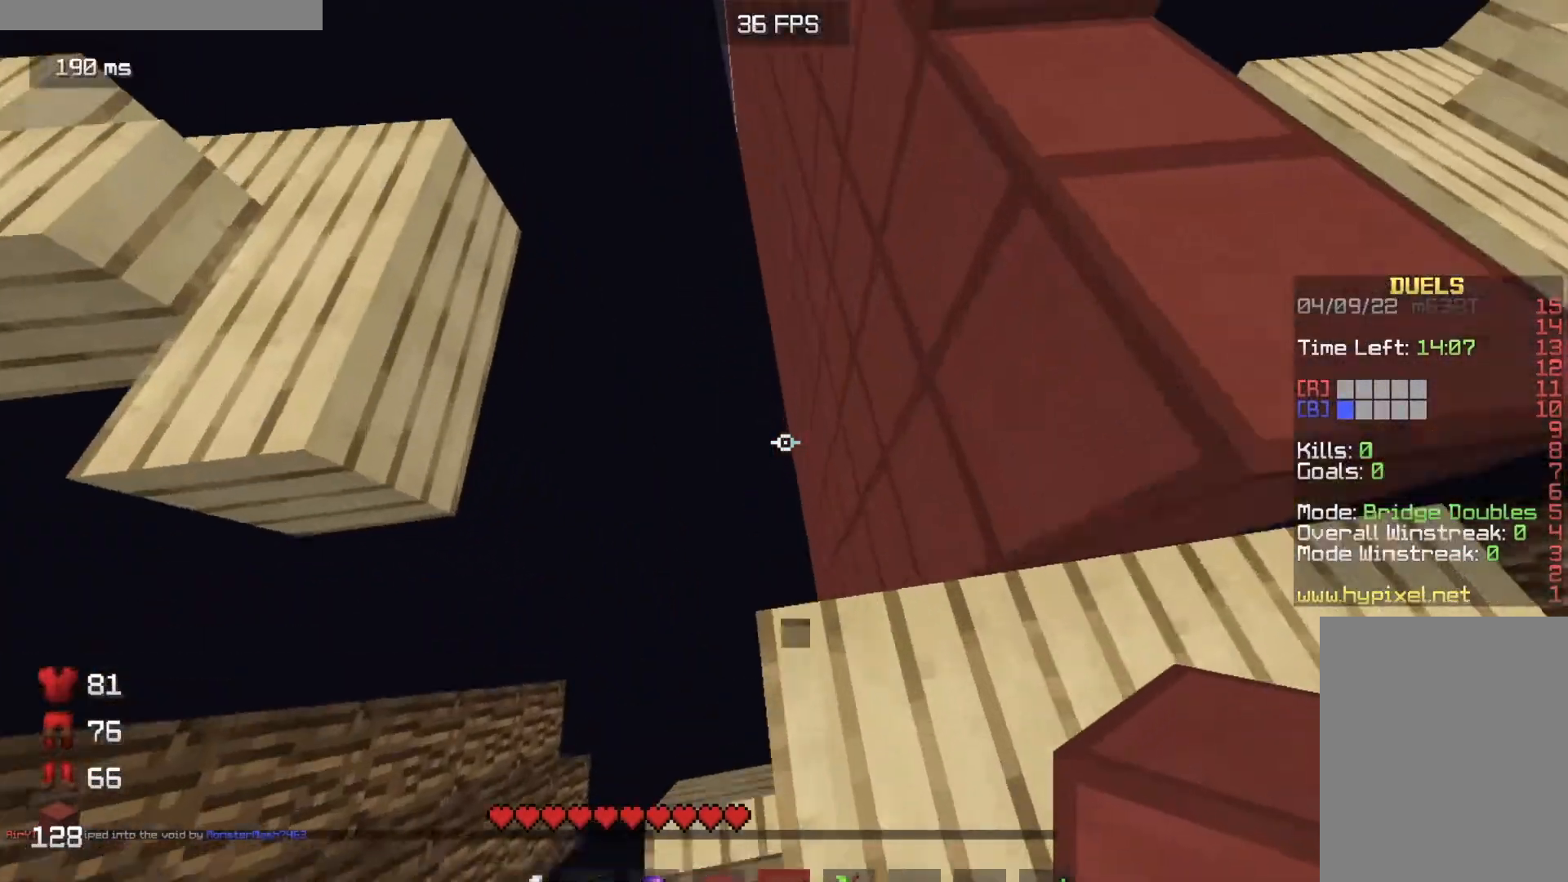
{"keys": ["w"], "mouse": [], "events": []}
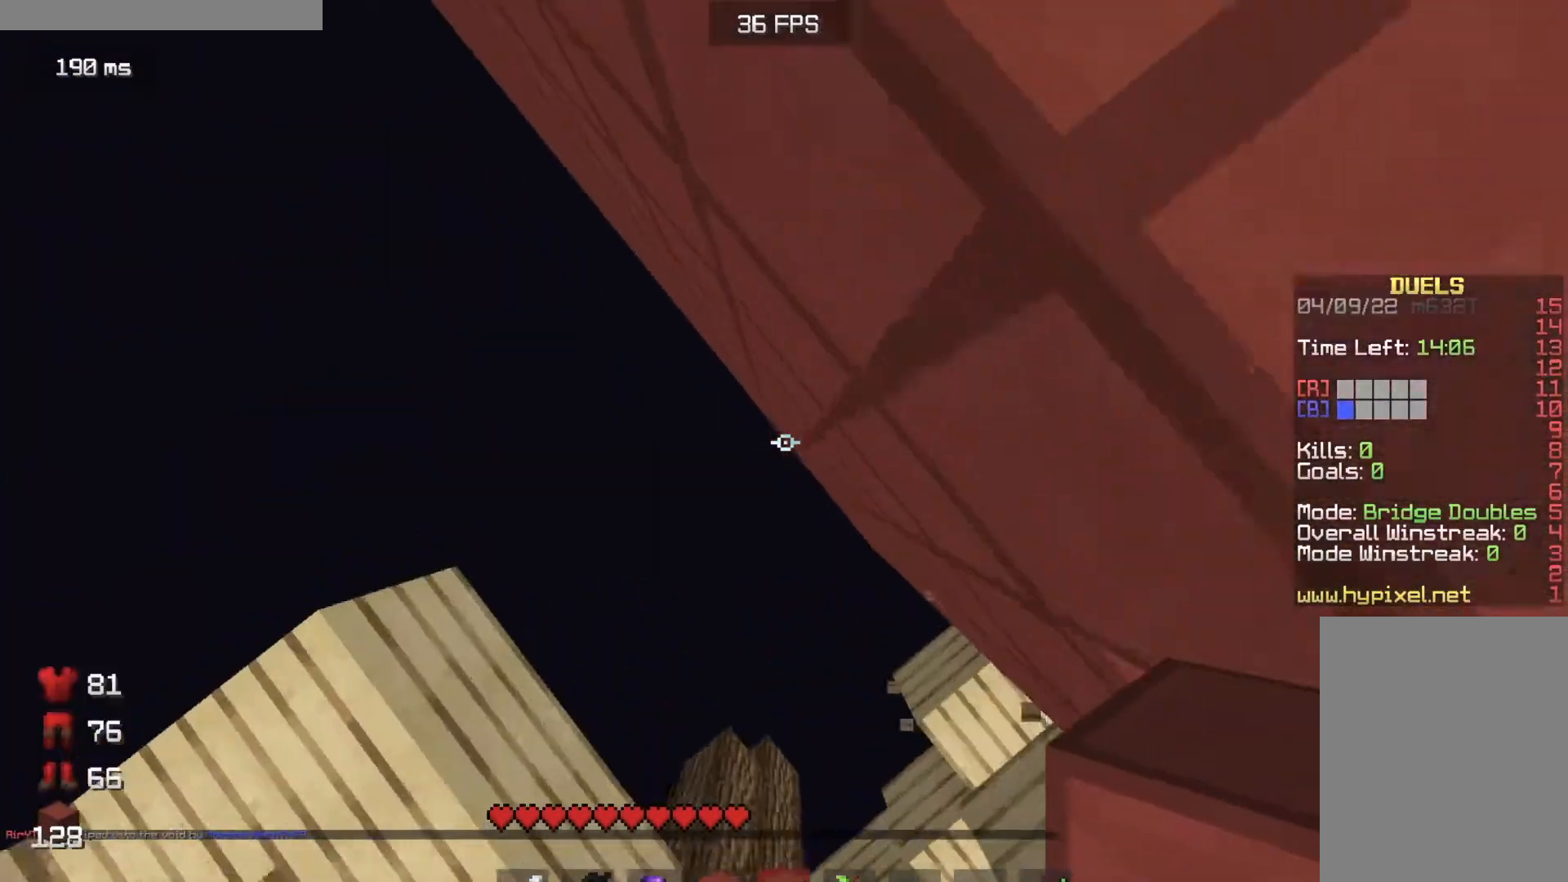
{"keys": ["a", "w"], "mouse": [], "events": [[167, "mouse_right", "down"], [250, "mouse_right", "up"], [384, "mouse_right", "down"], [434, "a", "down"], [467, "mouse_right", "up"]]}
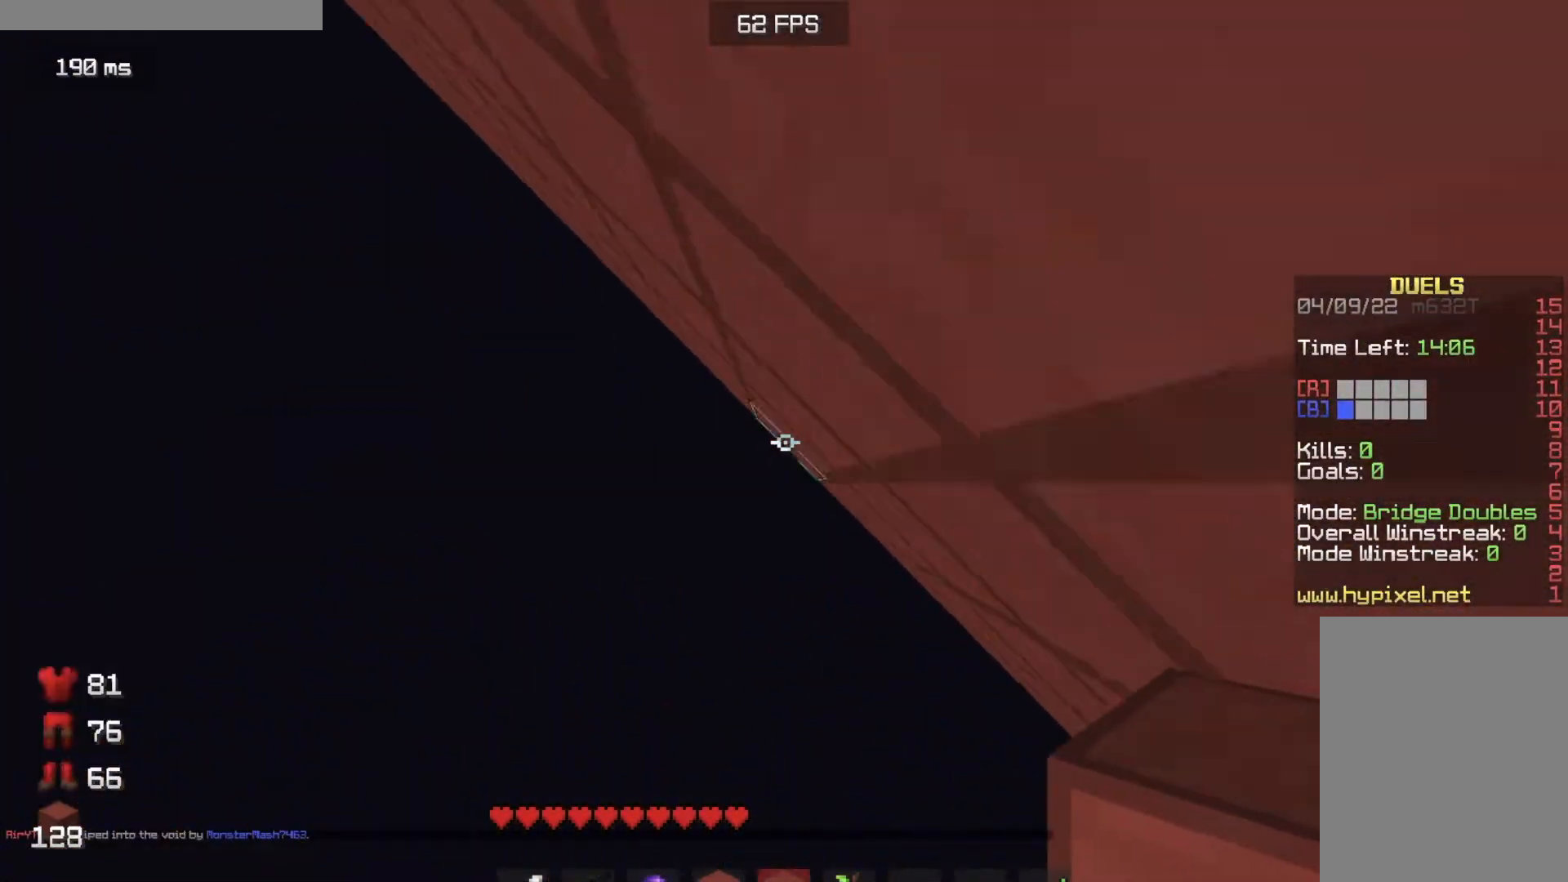
{"keys": ["a", "w"], "mouse": [], "events": [[66, "mouse_right", "down"], [200, "mouse_right", "up"], [317, "mouse_right", "down"], [484, "mouse_right", "up"]]}
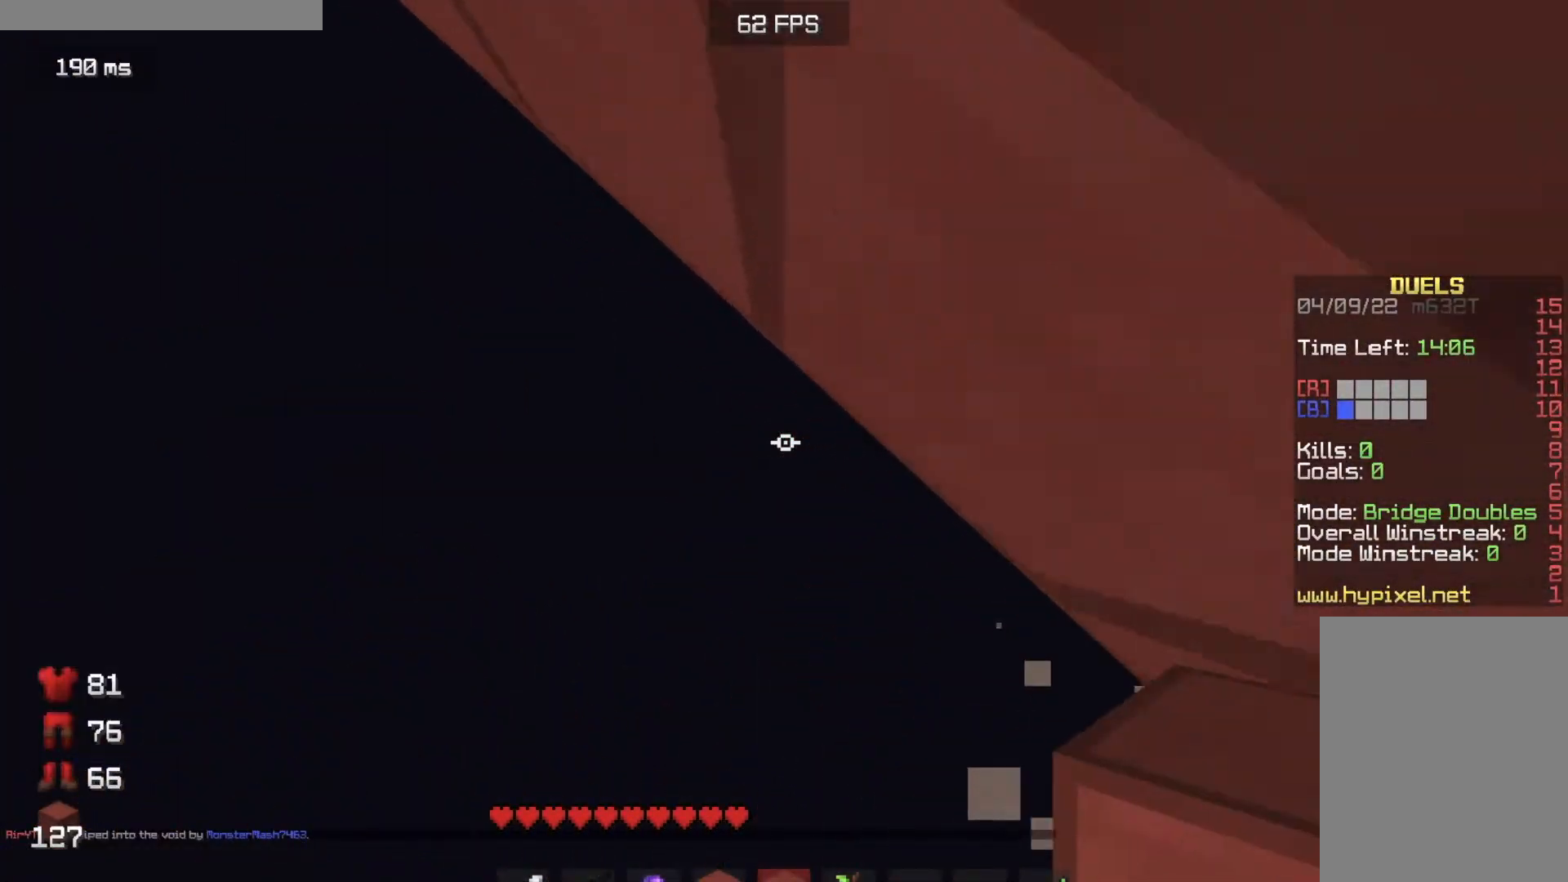
{"keys": [], "mouse": [], "events": [[100, "mouse_right", "down"], [301, "a", "up"], [401, "mouse_right", "up"], [451, "w", "up"]]}
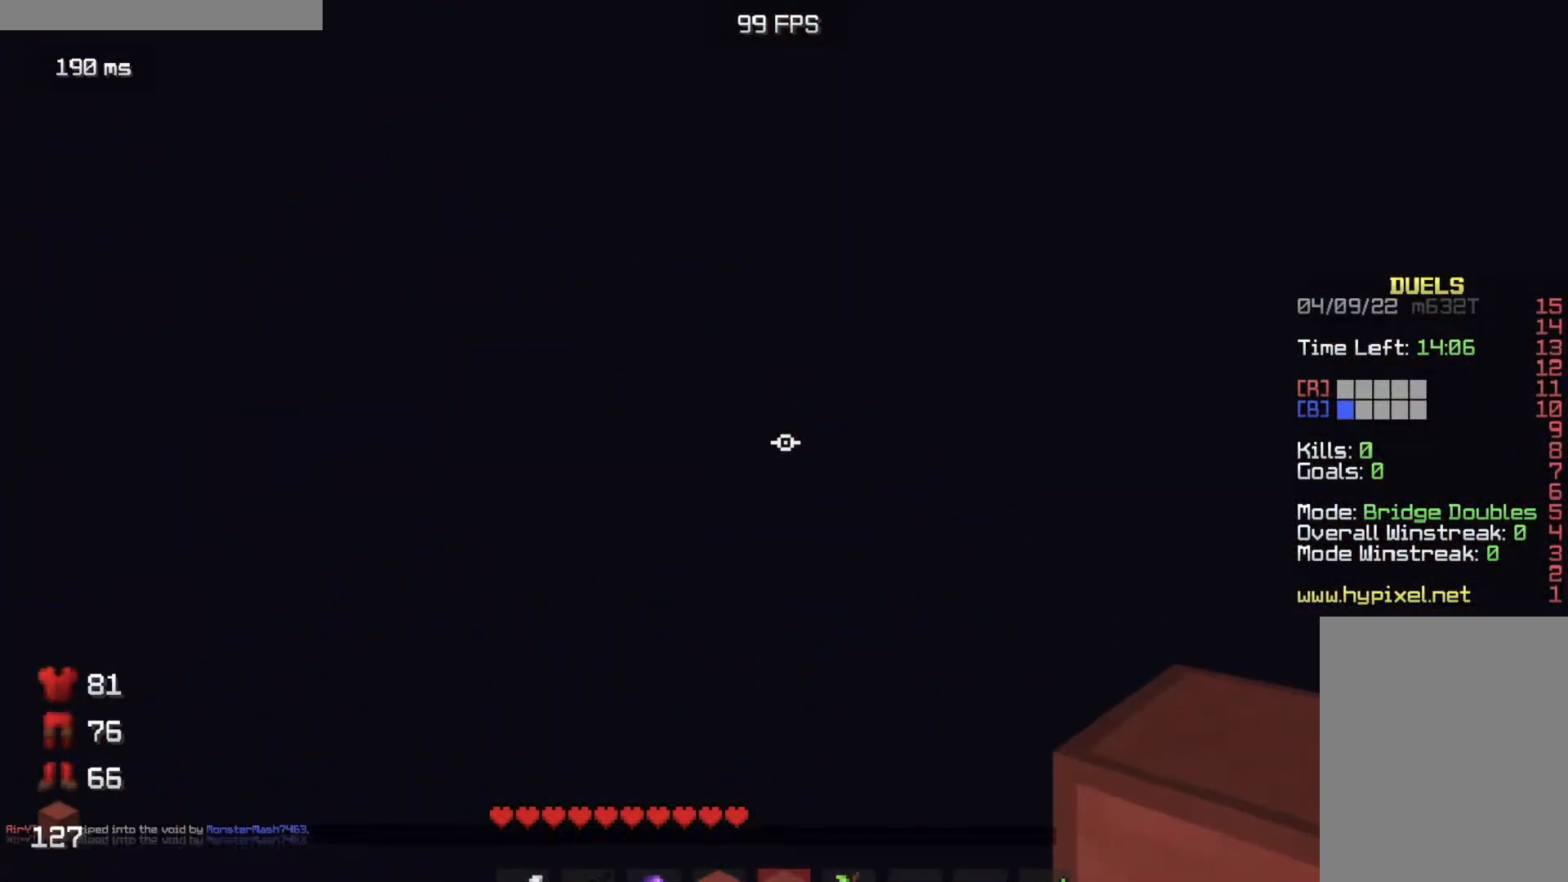
{"keys": ["w"], "mouse": [], "events": [[283, "w", "down"]]}
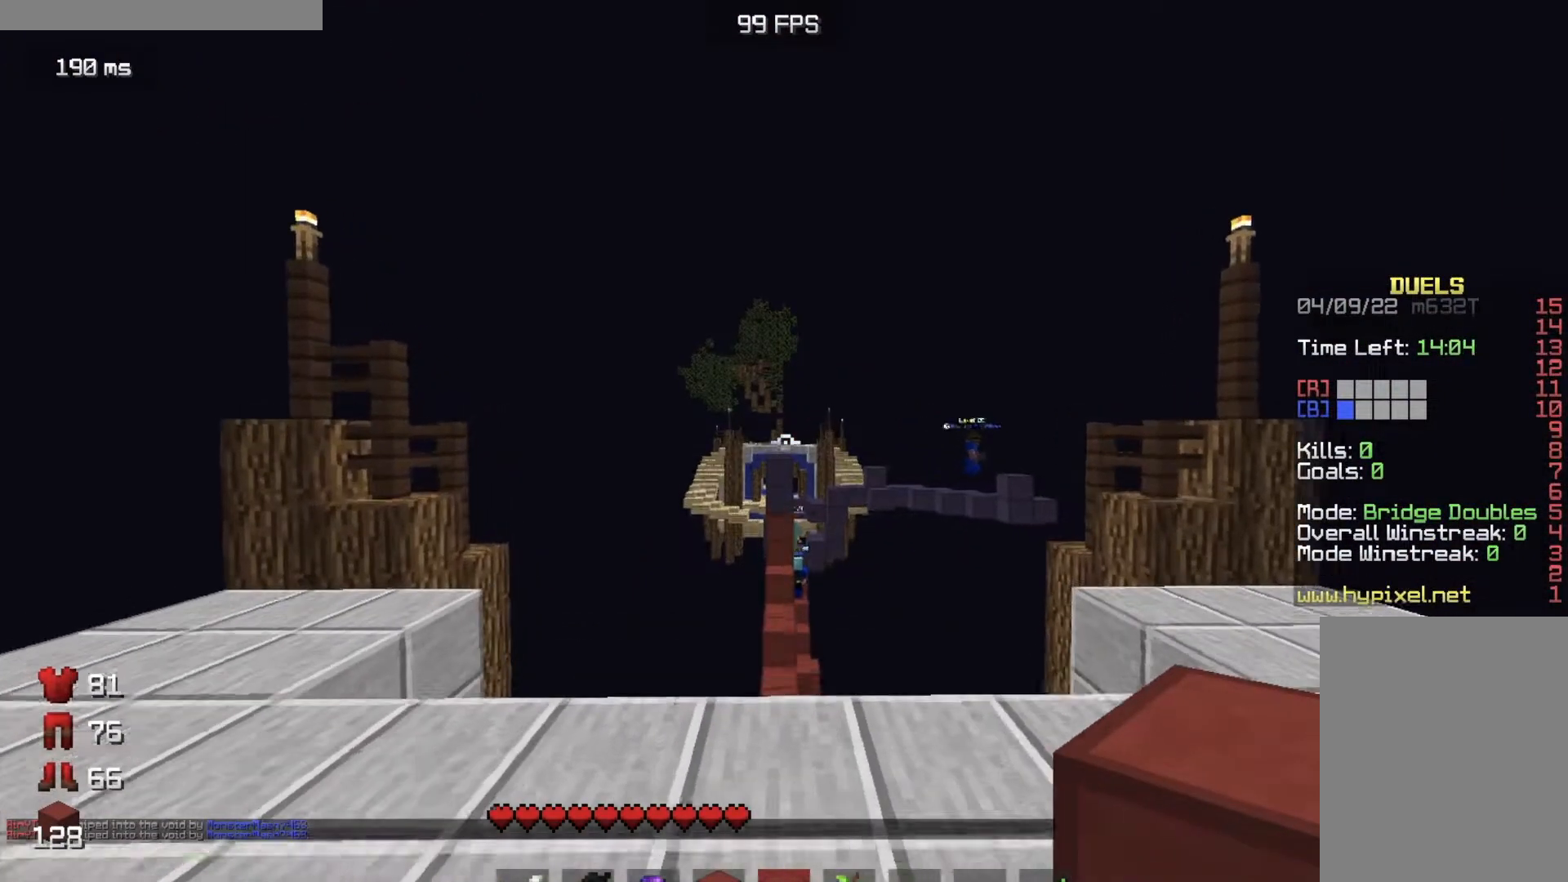
{"keys": [], "mouse": ["right"], "events": [[384, "w", "up"], [434, "mouse_right", "down"]]}
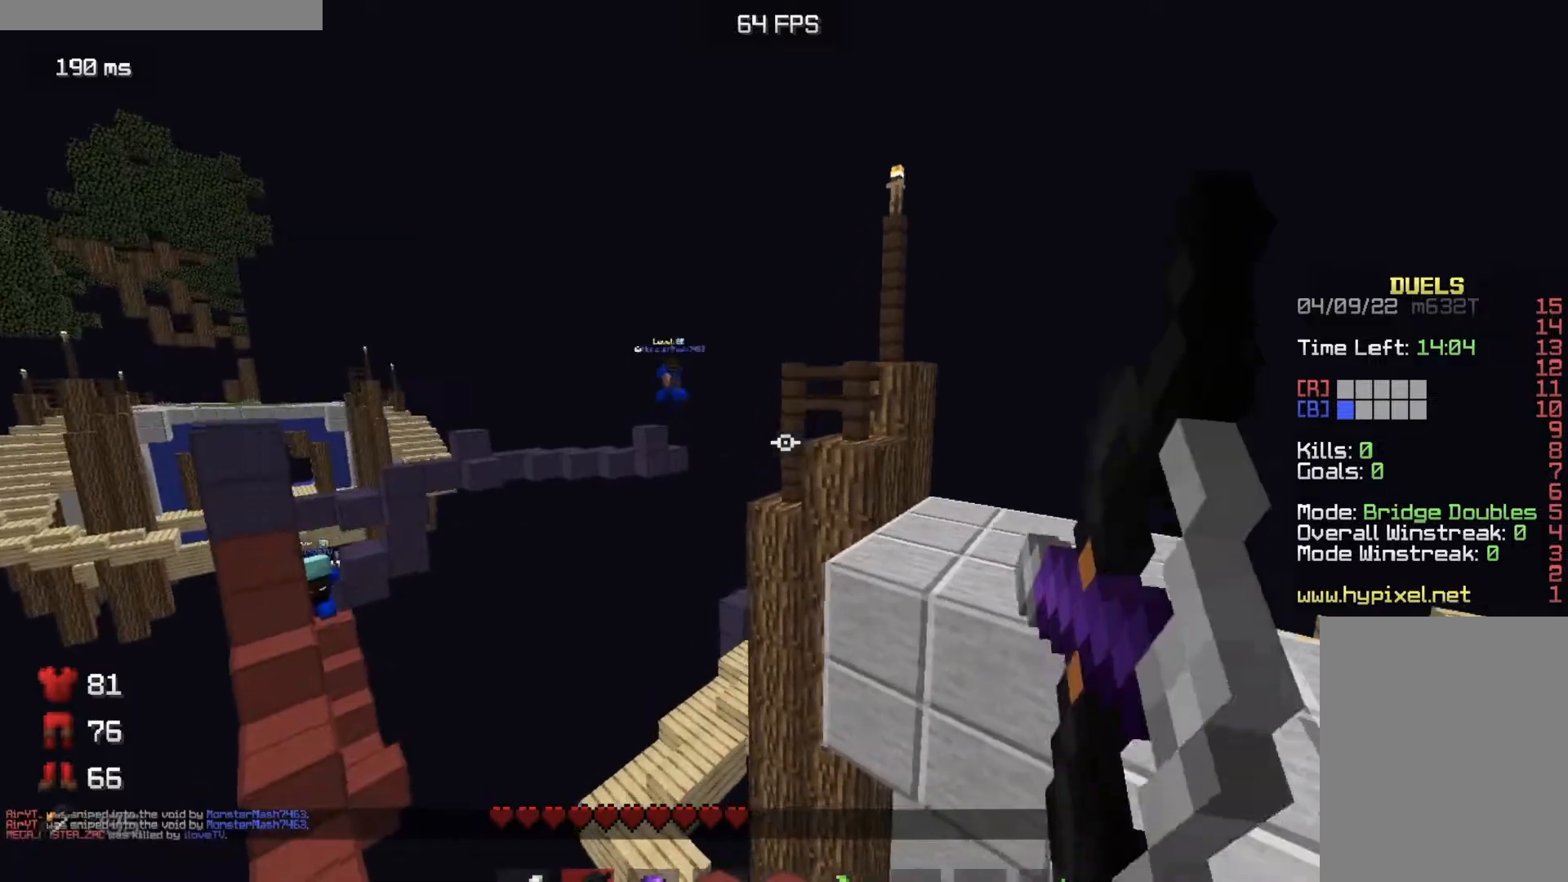
{"keys": ["d", "s"], "mouse": ["right"], "events": [[33, "d", "down"], [484, "s", "down"]]}
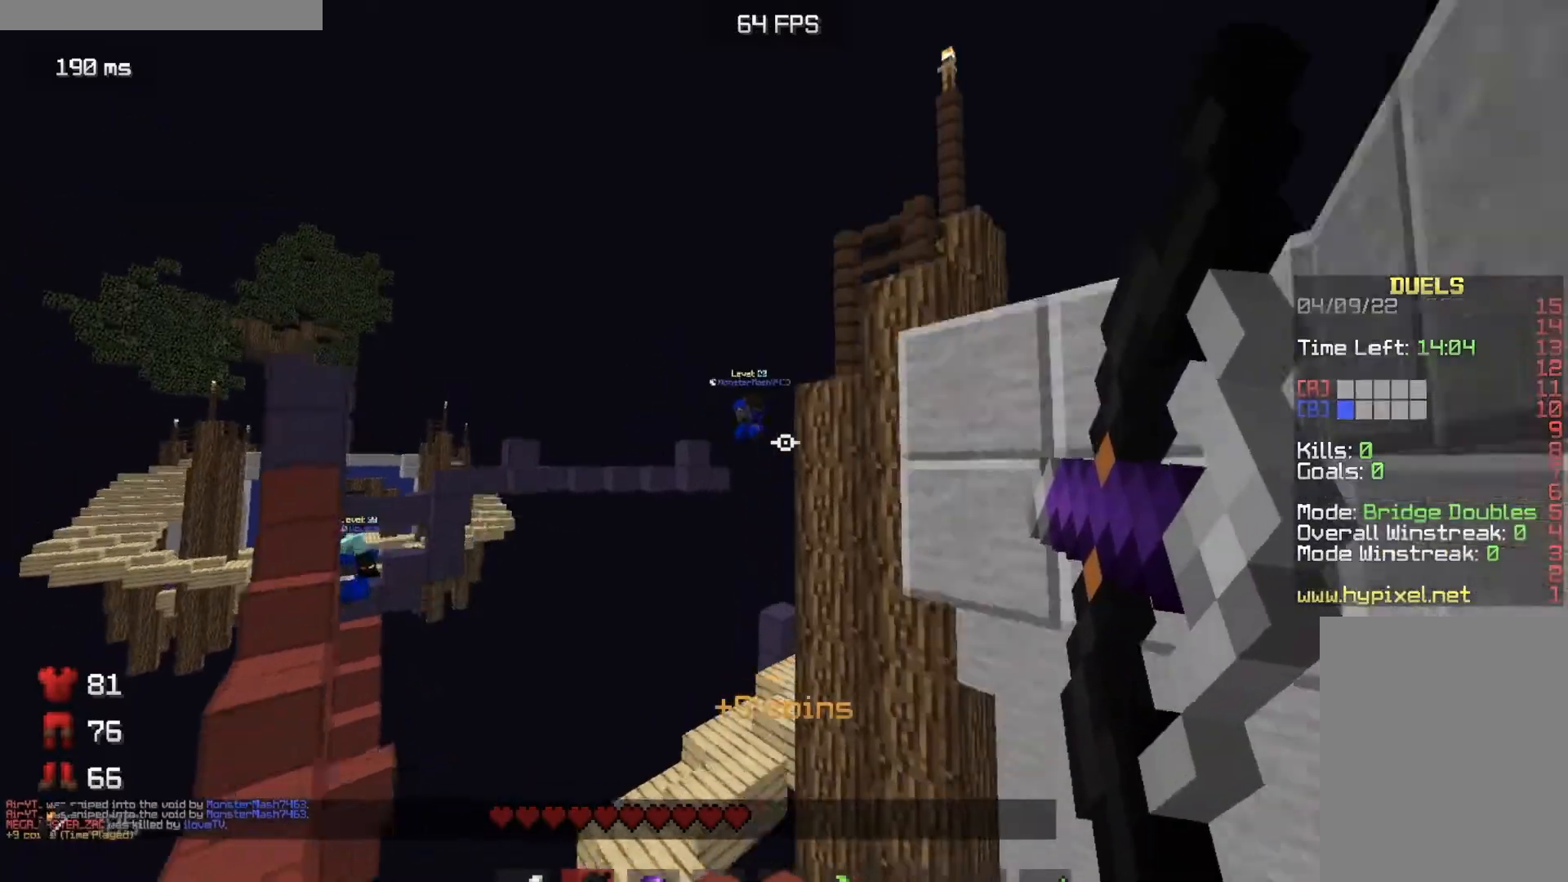
{"keys": ["a"], "mouse": ["right"], "events": [[184, "d", "up"], [367, "a", "down"], [401, "s", "up"]]}
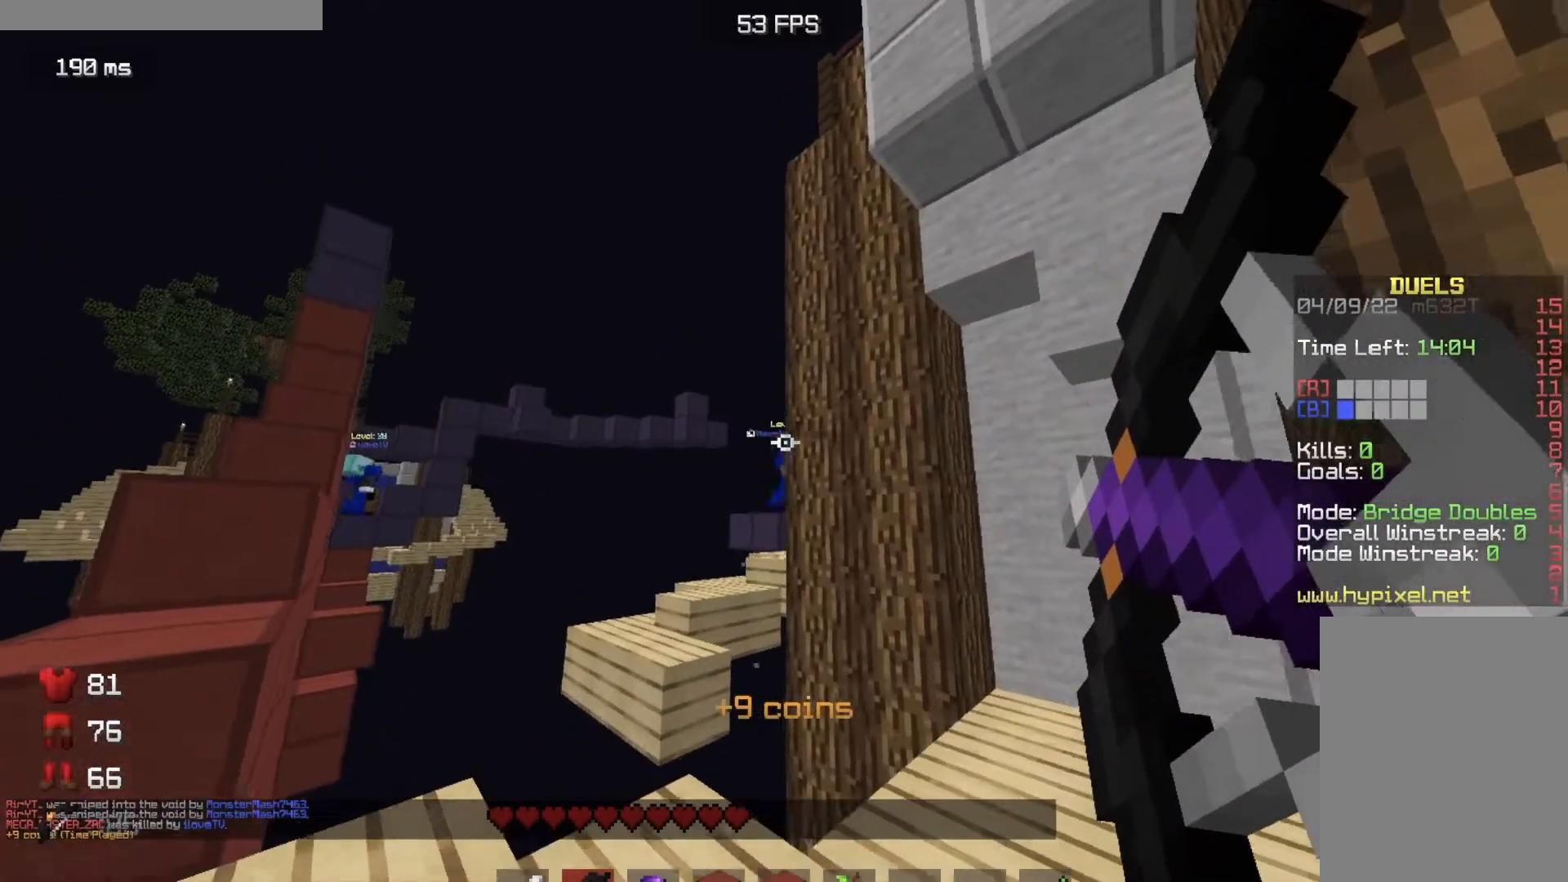
{"keys": [], "mouse": ["right"], "events": [[233, "a", "up"]]}
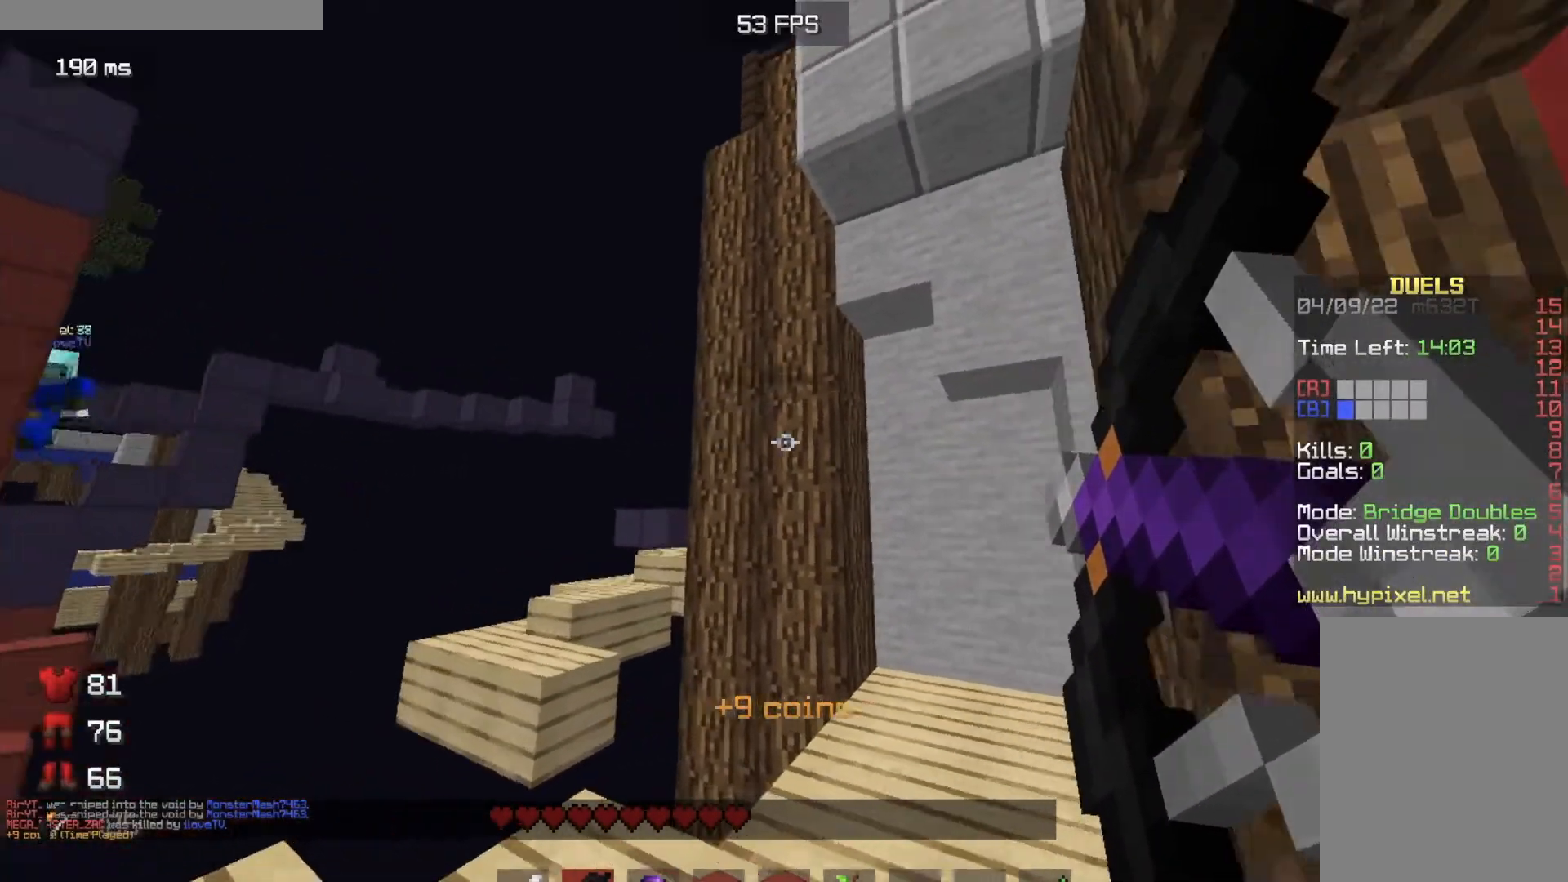
{"keys": ["d"], "mouse": ["right"], "events": [[200, "d", "down"]]}
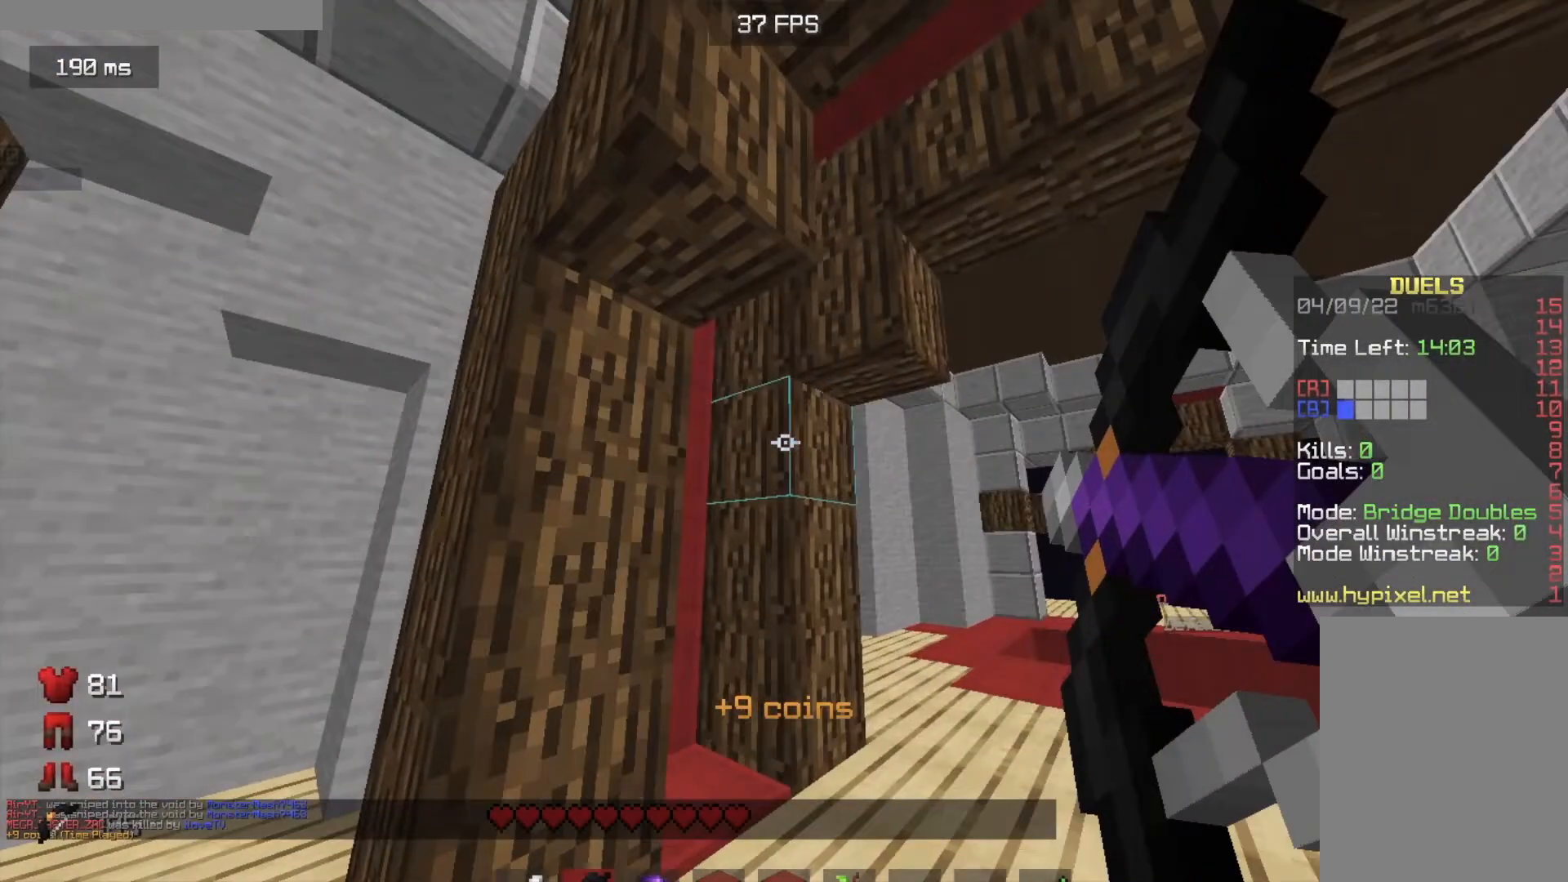
{"keys": ["d", "w"], "mouse": ["right"], "events": [[467, "w", "down"]]}
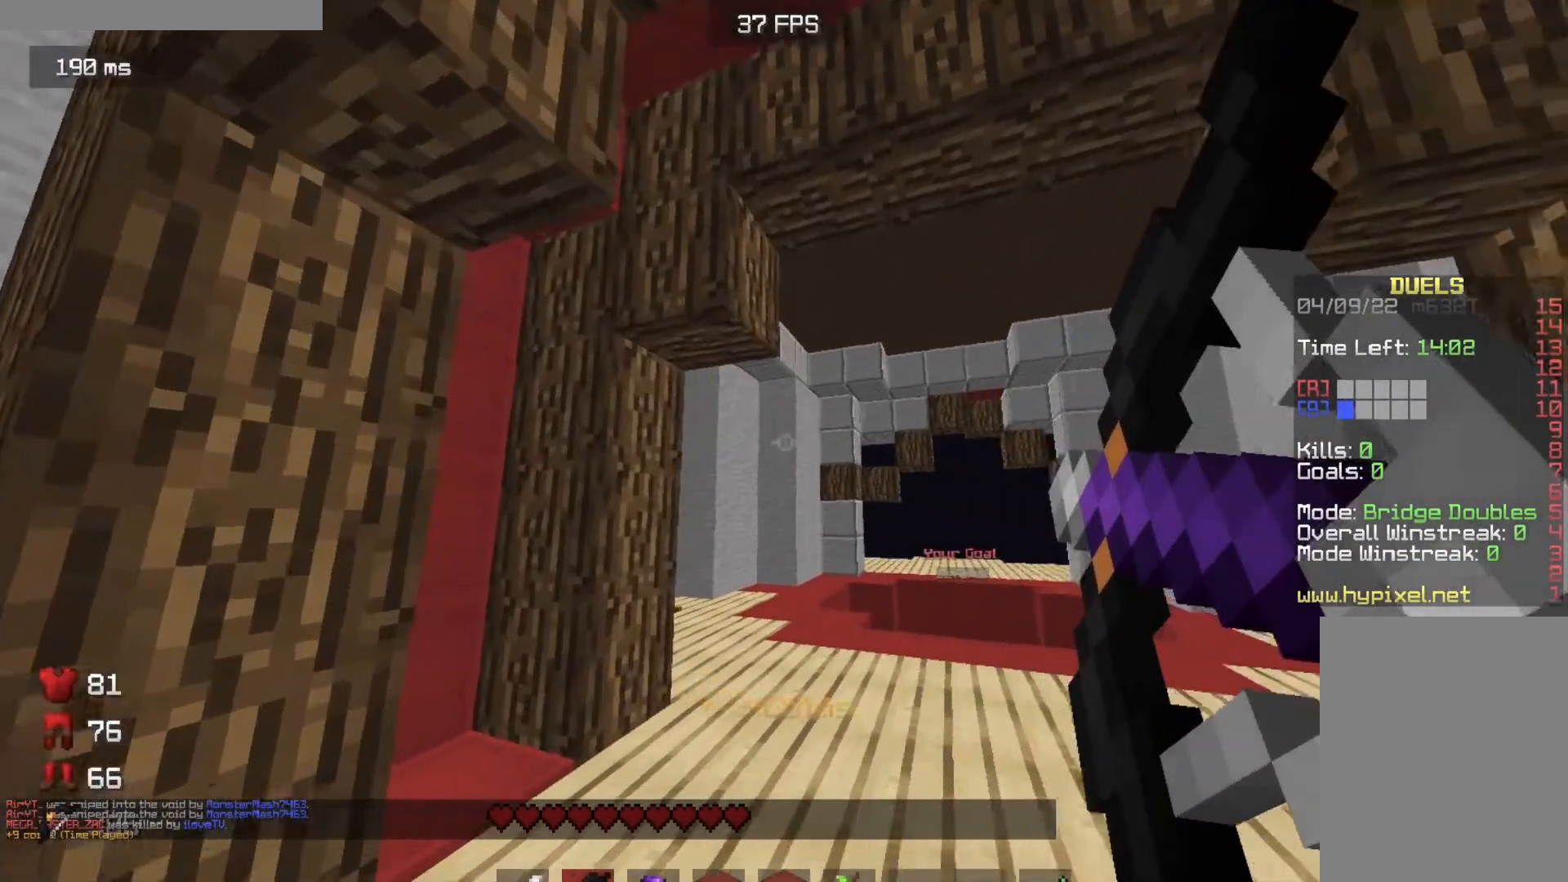
{"keys": ["w"], "mouse": ["right"], "events": [[100, "d", "up"]]}
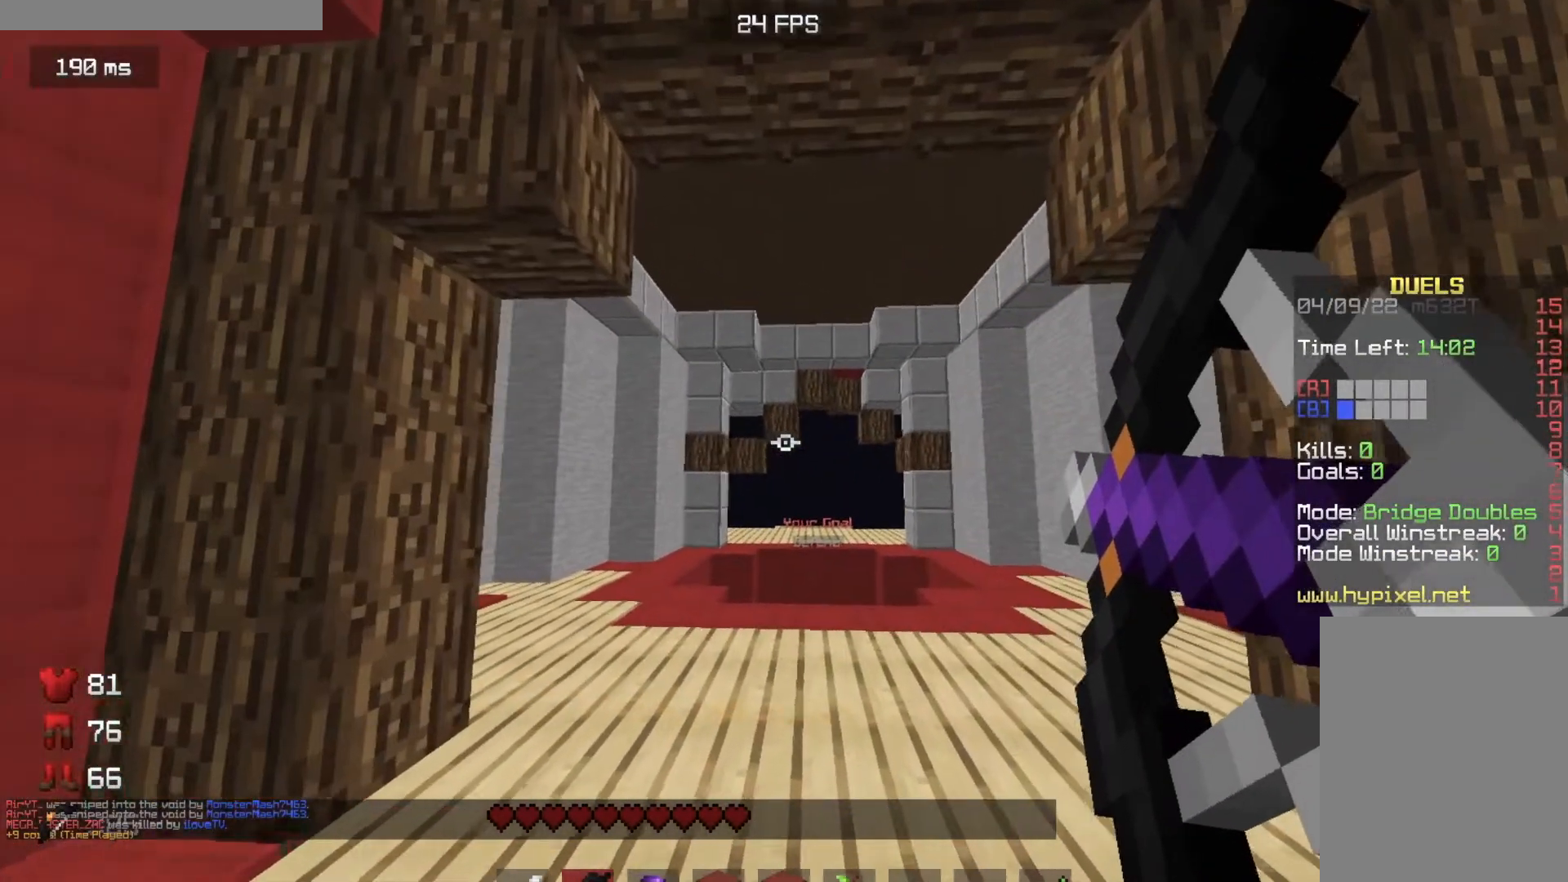
{"keys": ["w"], "mouse": ["right"], "events": []}
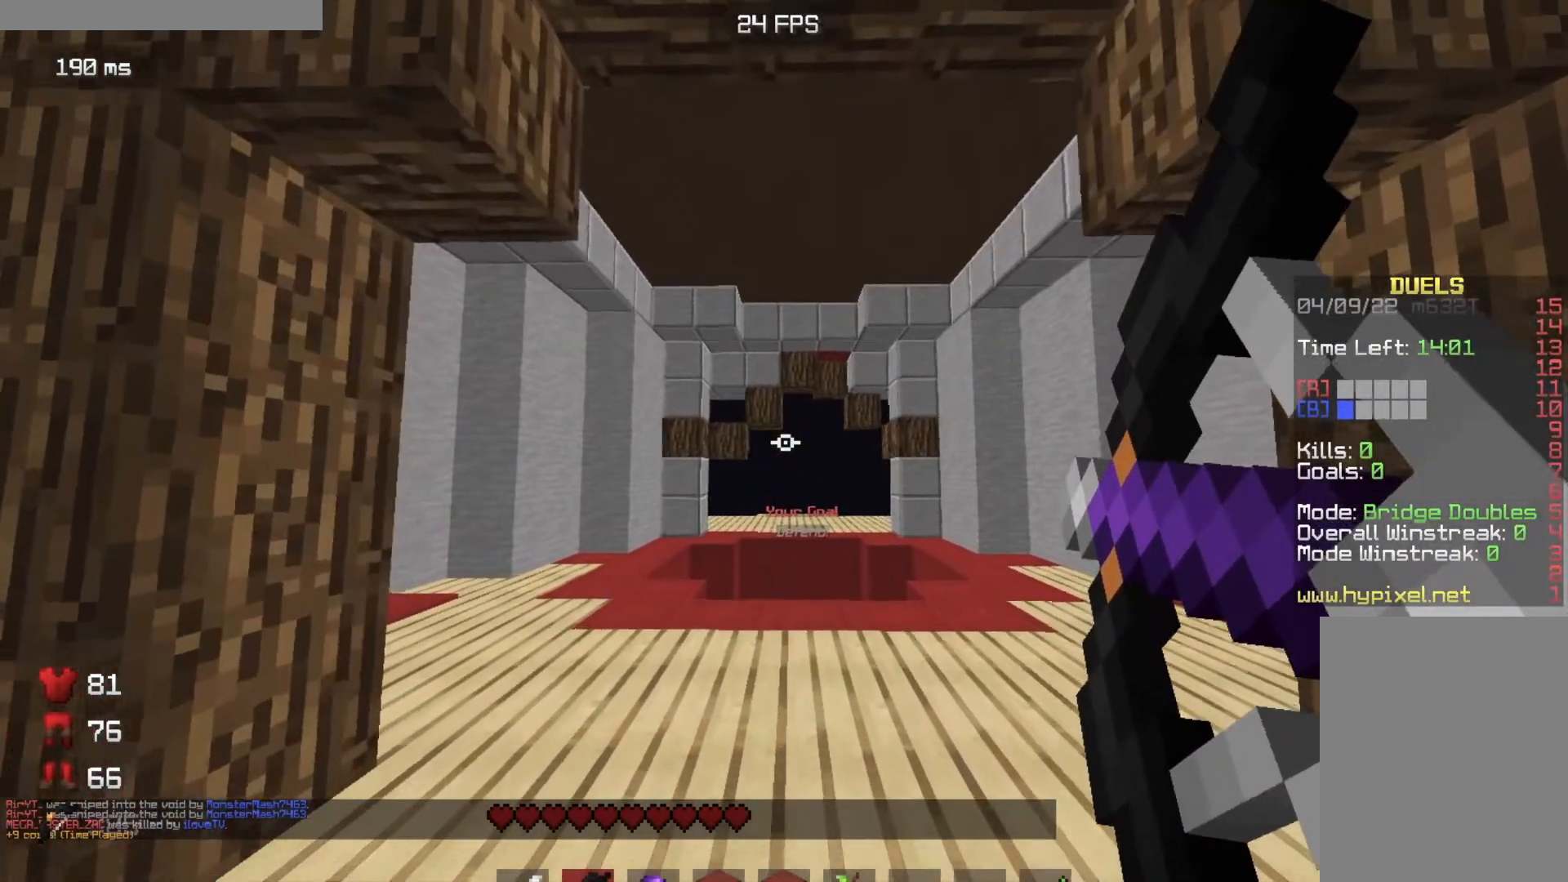
{"keys": ["w"], "mouse": ["right"], "events": []}
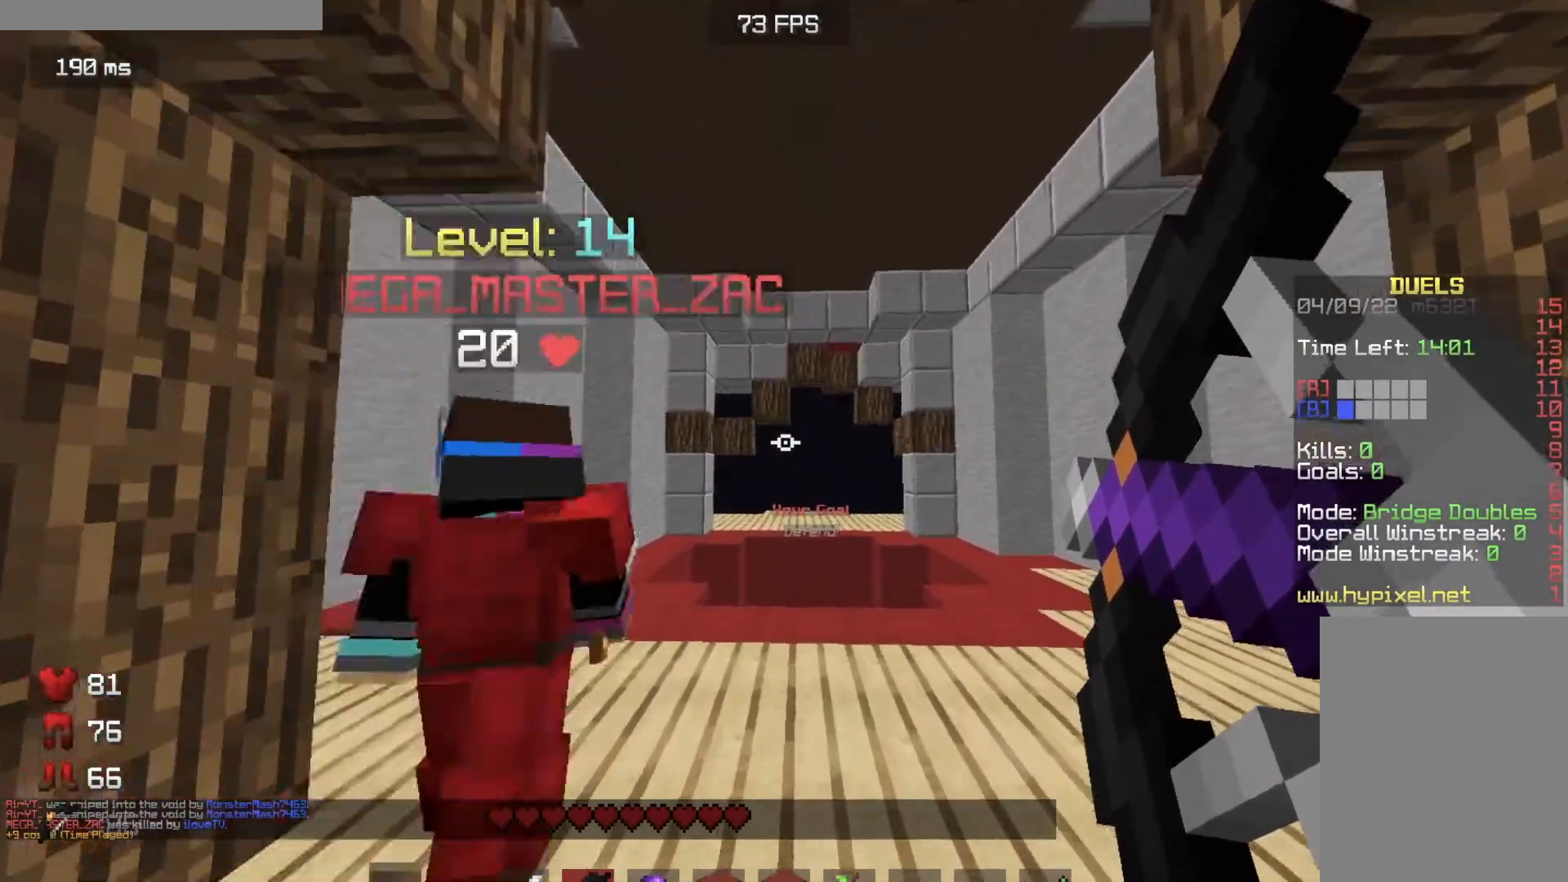
{"keys": ["w"], "mouse": ["right"], "events": []}
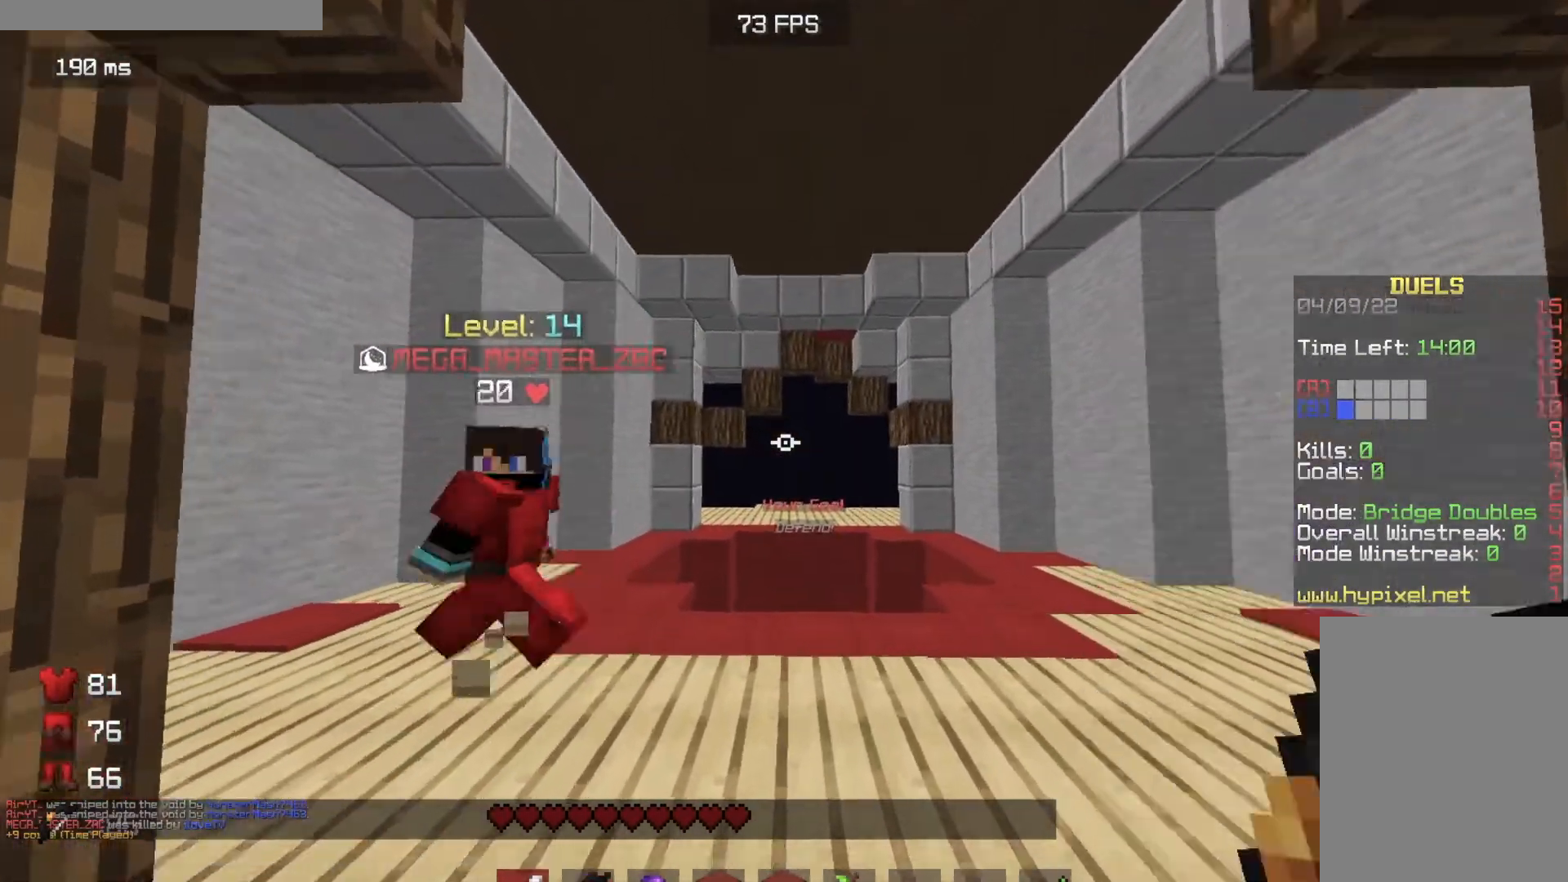
{"keys": ["d", "w"], "mouse": [], "events": [[133, "mouse_right", "up"], [166, "d", "down"]]}
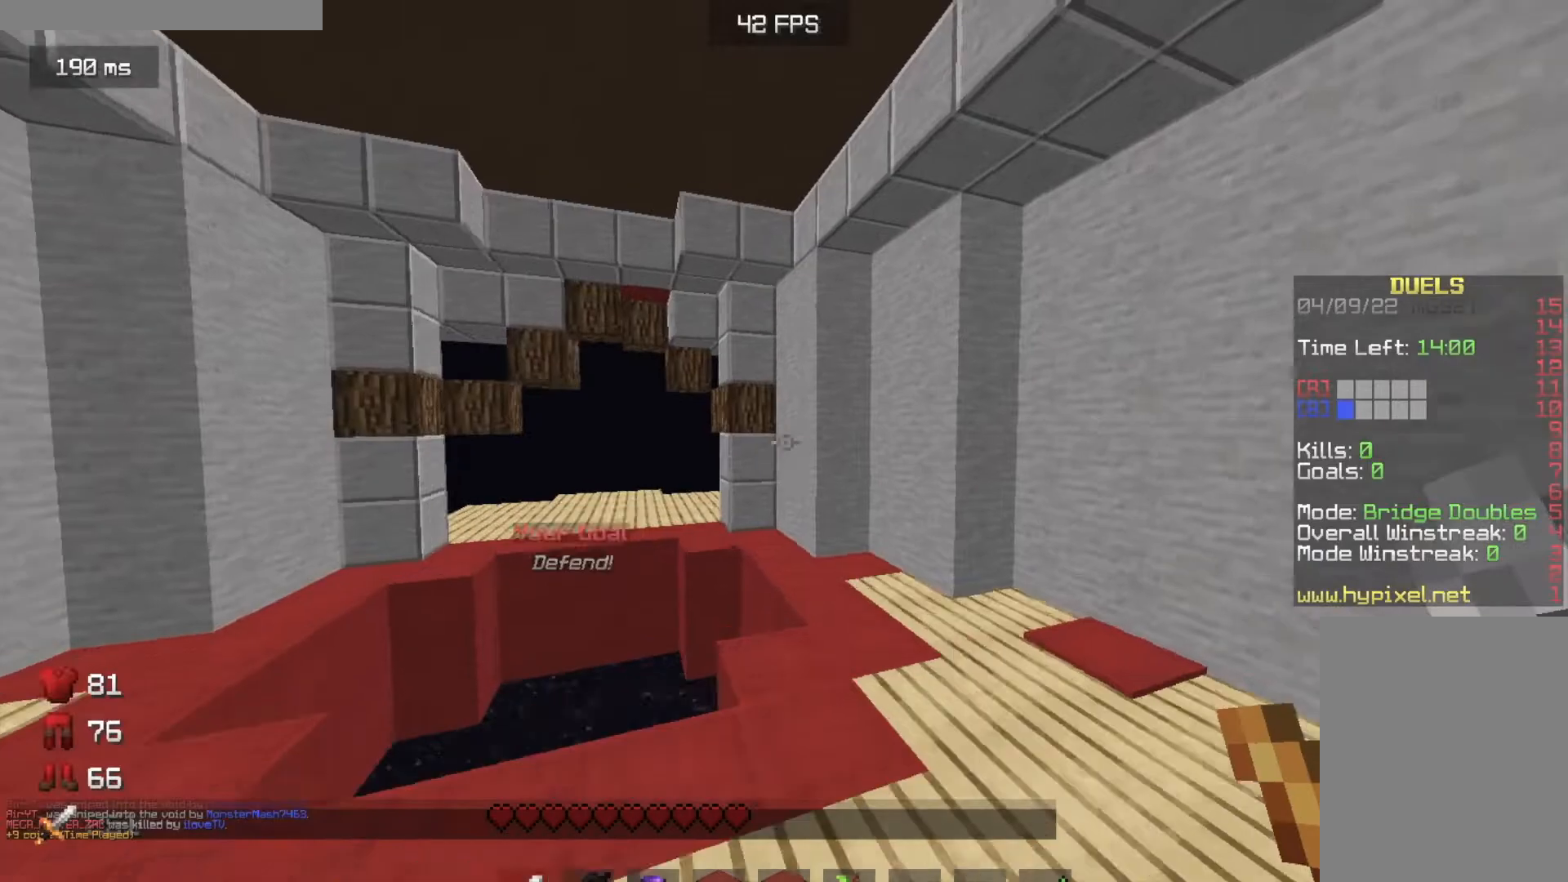
{"keys": ["w"], "mouse": [], "events": [[17, "d", "up"]]}
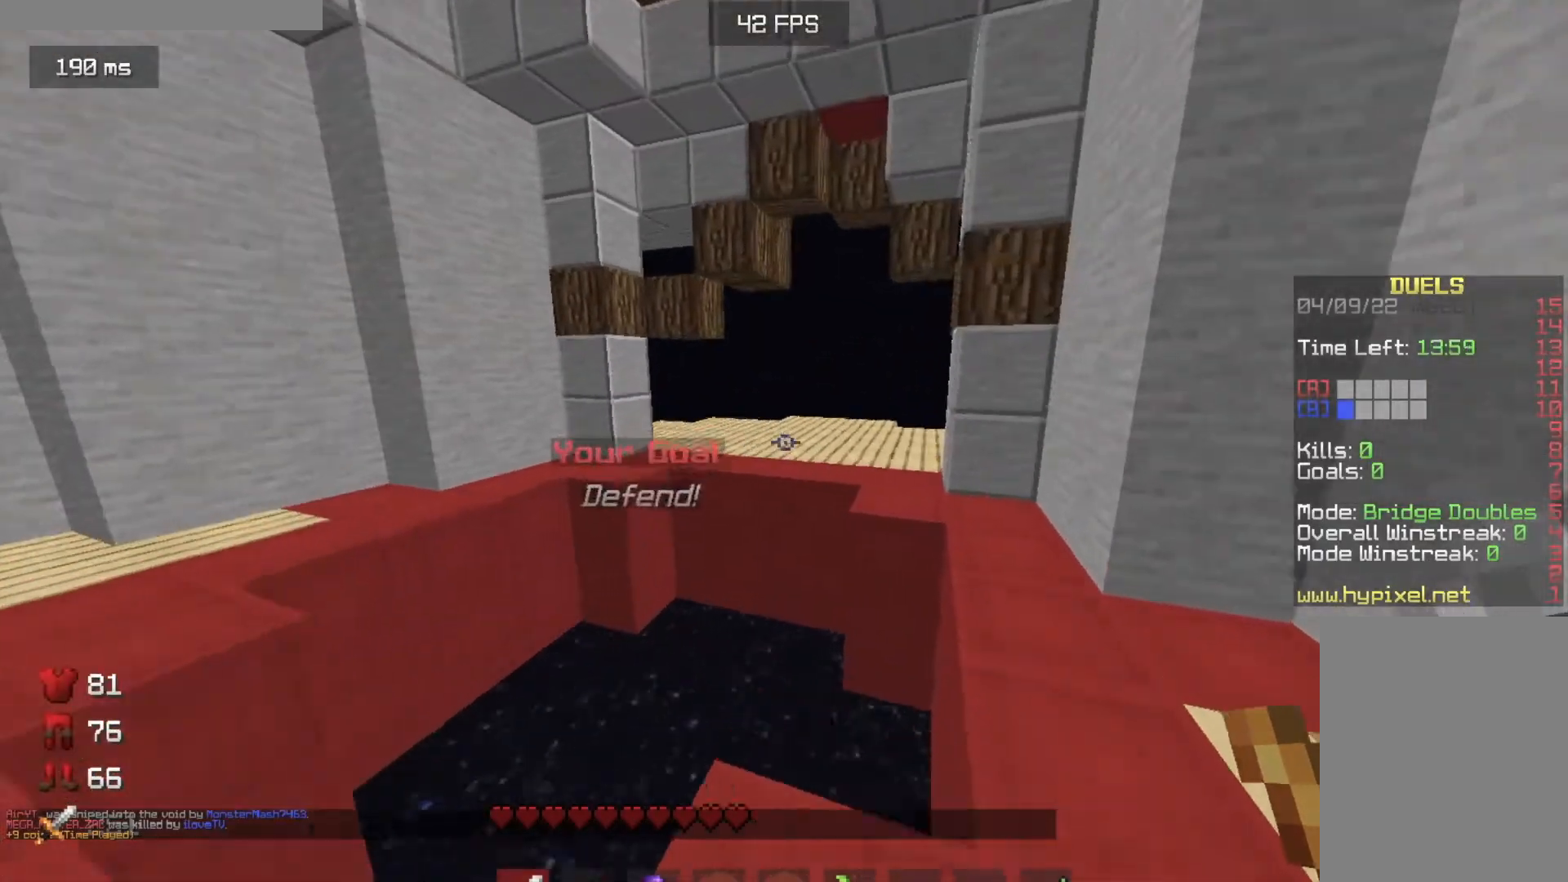
{"keys": ["w"], "mouse": [], "events": []}
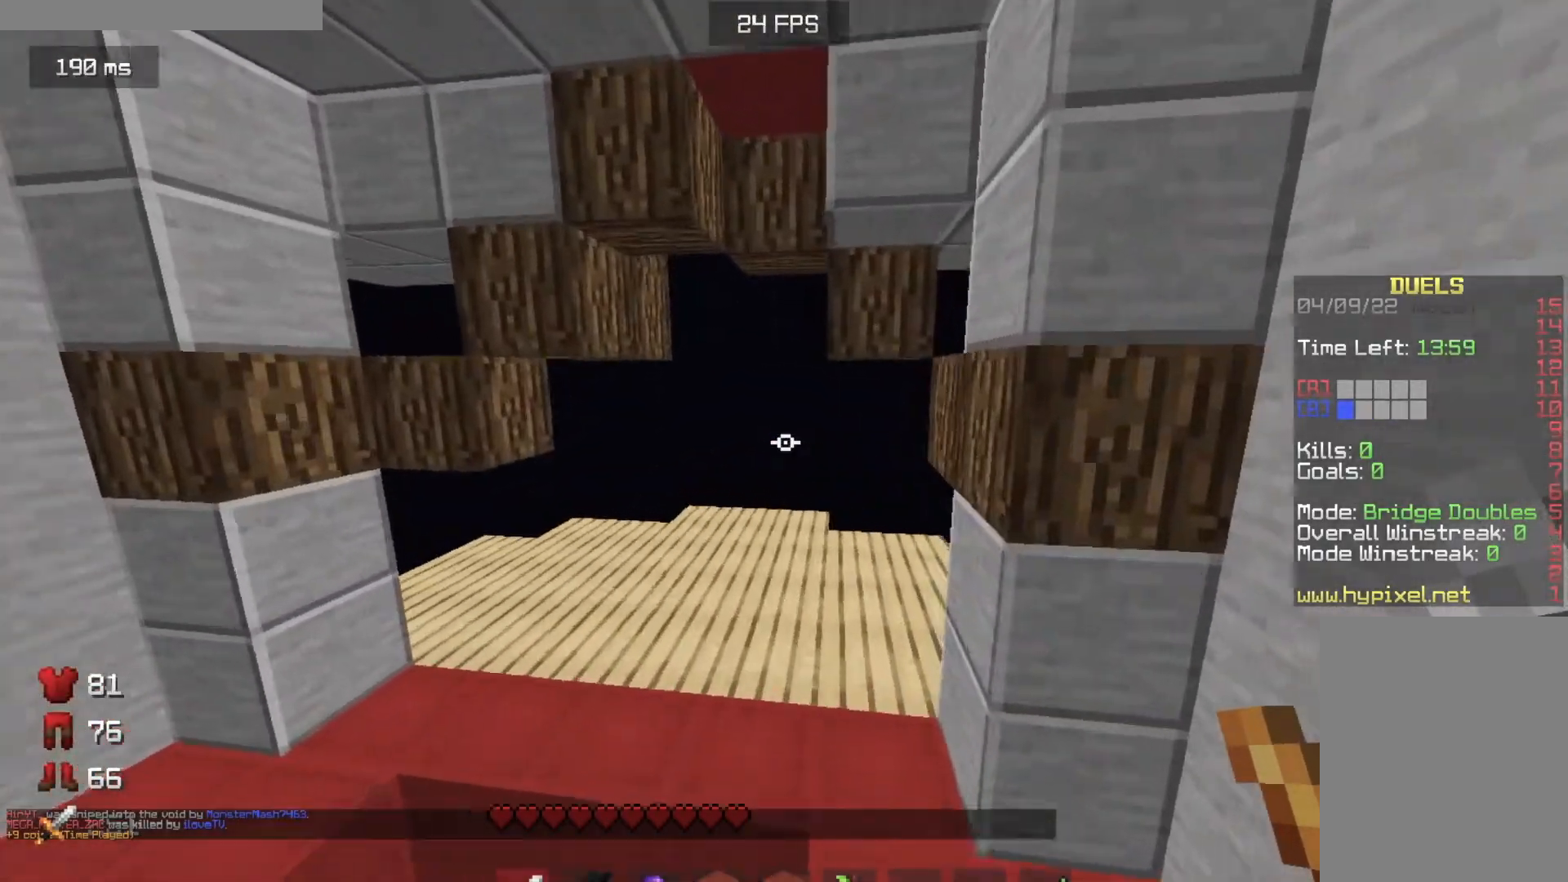
{"keys": ["d", "w"], "mouse": [], "events": [[451, "d", "down"]]}
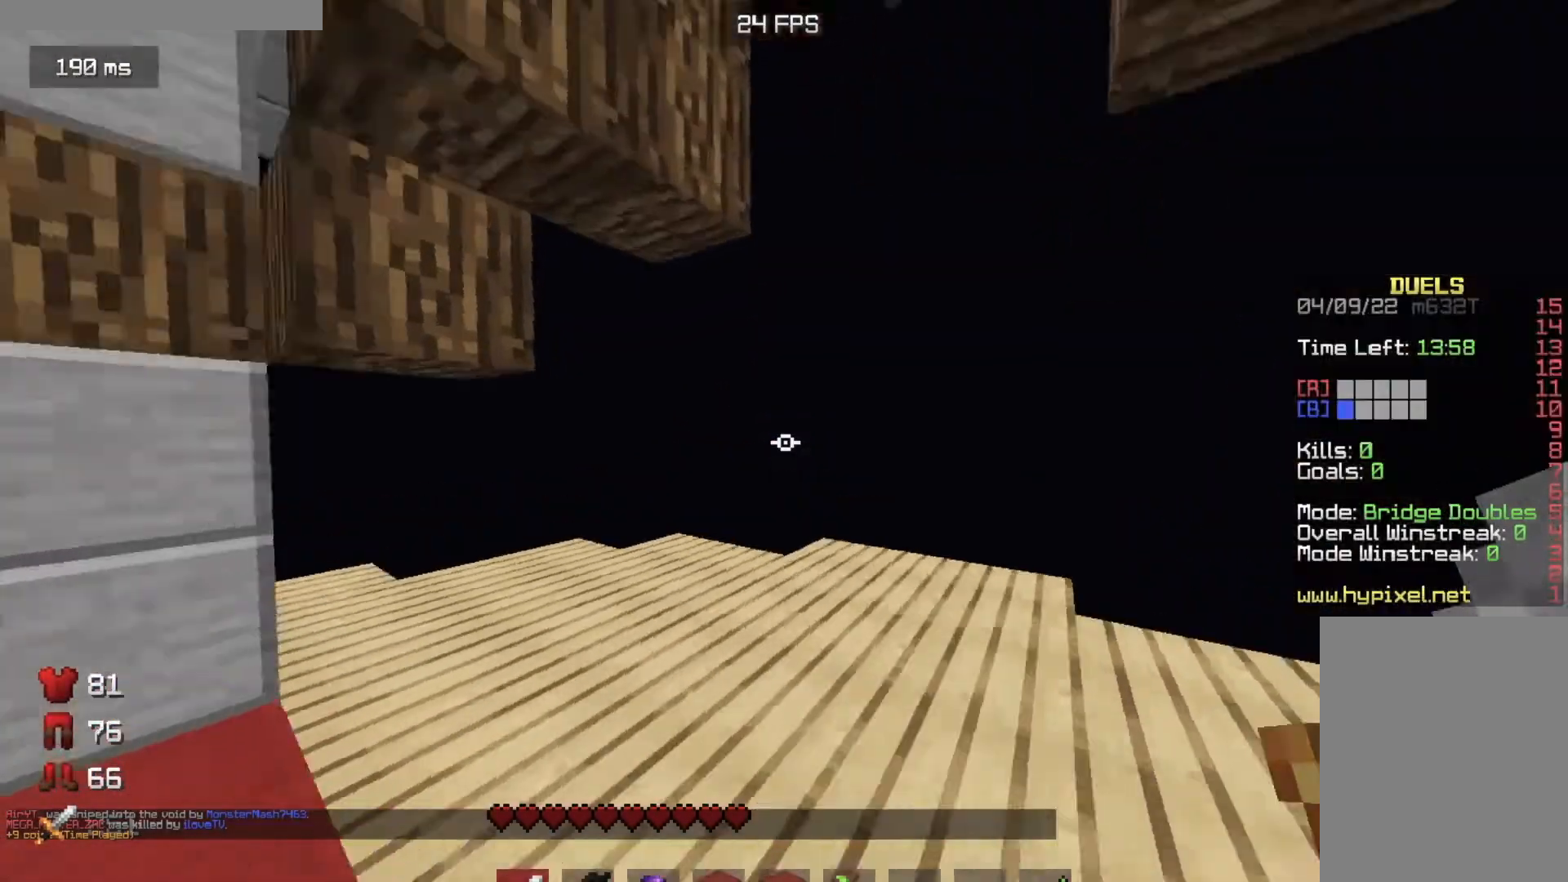
{"keys": [], "mouse": [], "events": [[266, "w", "up"], [400, "d", "up"]]}
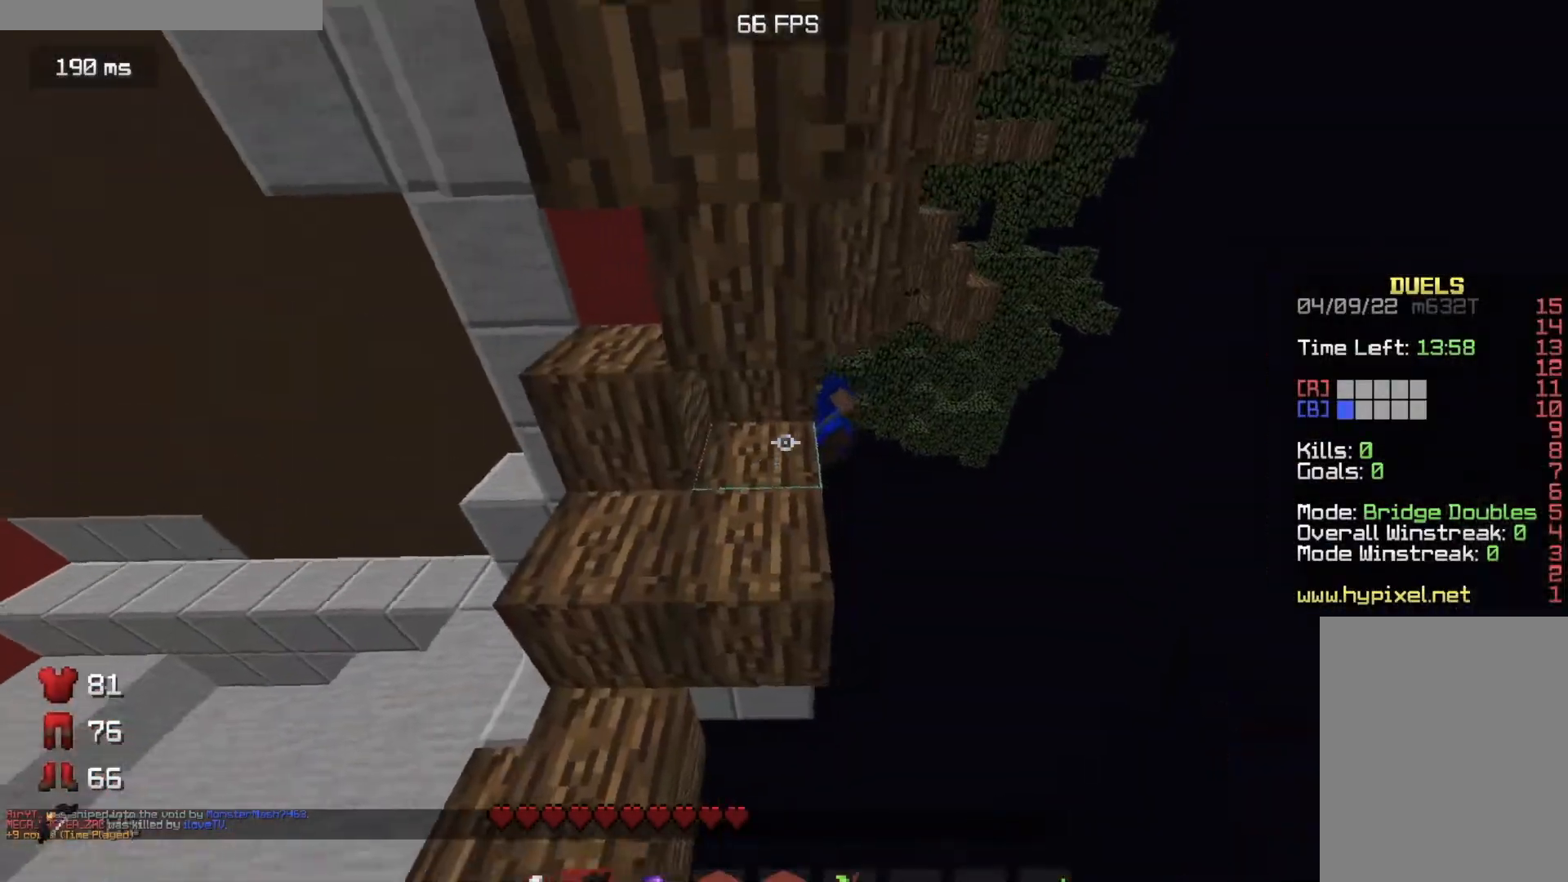
{"keys": [], "mouse": ["right"]}